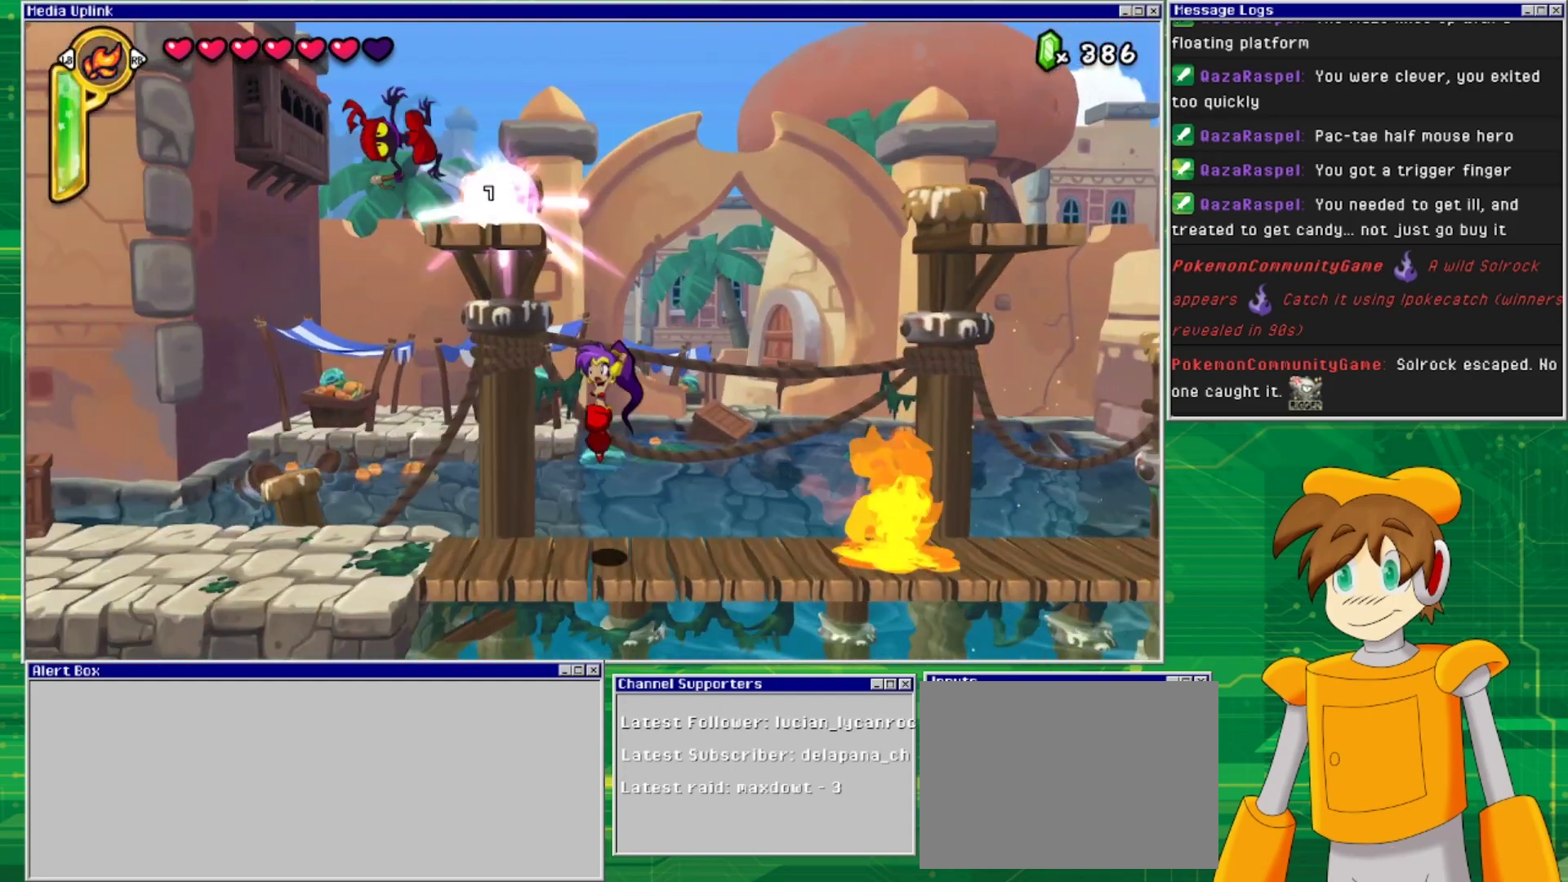
Gameplay with a controller (PlayStation layout); each line is a JSON object with the inputs held at the frame after it. "events" lists button and stick changes between this image and that frame as [ms after this image, input, new state], when the widget could be followed in between. Not read: L2 L3 R1 R2 R3 left_stick right_stick.
{"buttons": [], "events": [[100, "DPAD_LEFT", "up"]]}
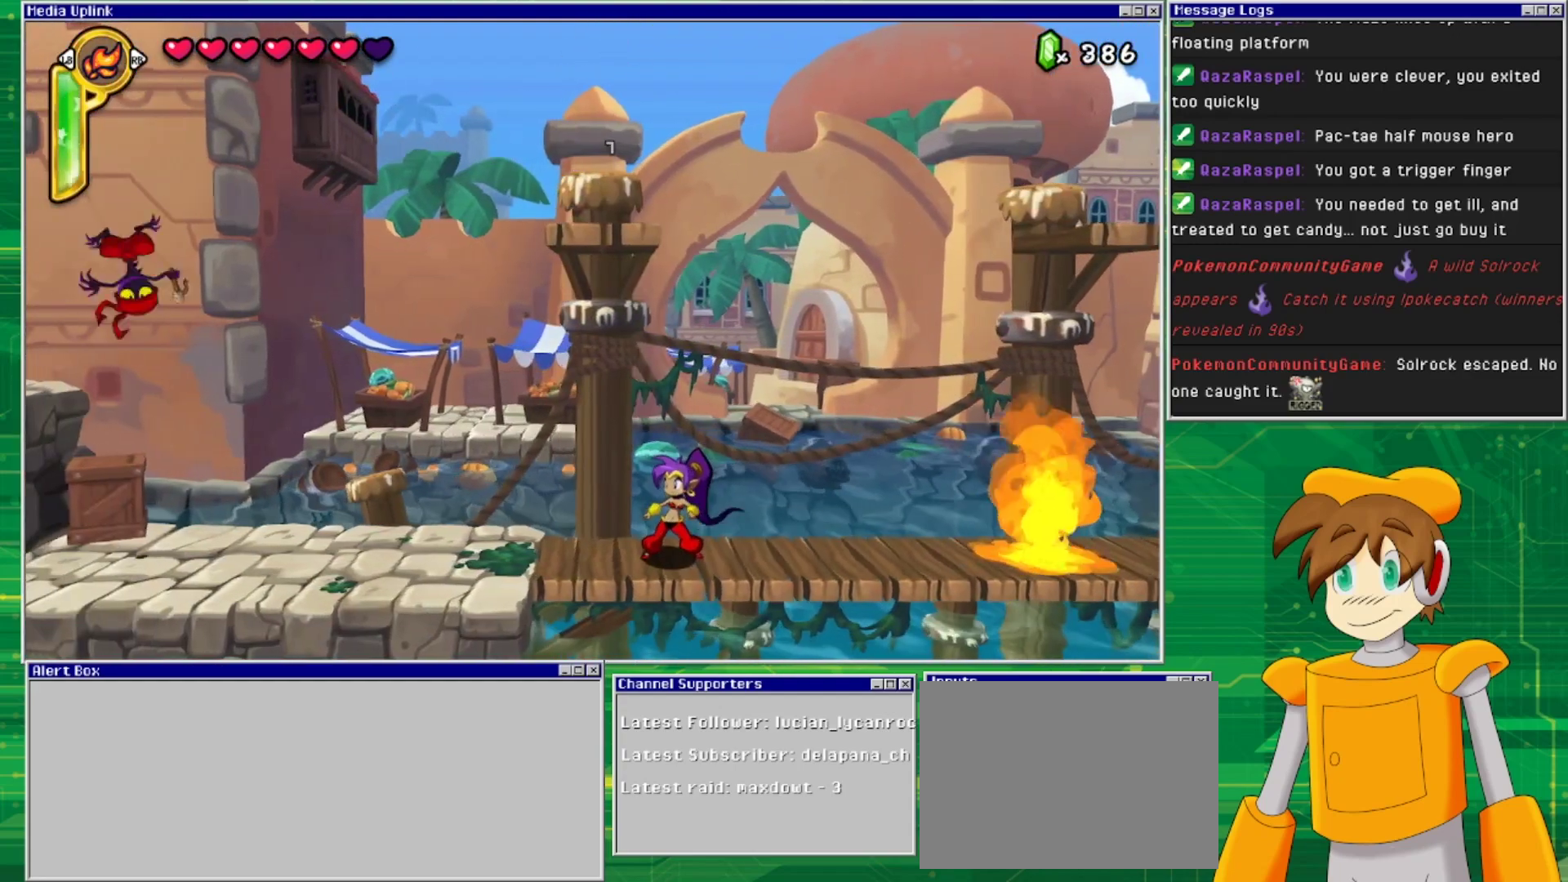
{"buttons": ["DPAD_RIGHT"], "events": [[133, "DPAD_RIGHT", "down"]]}
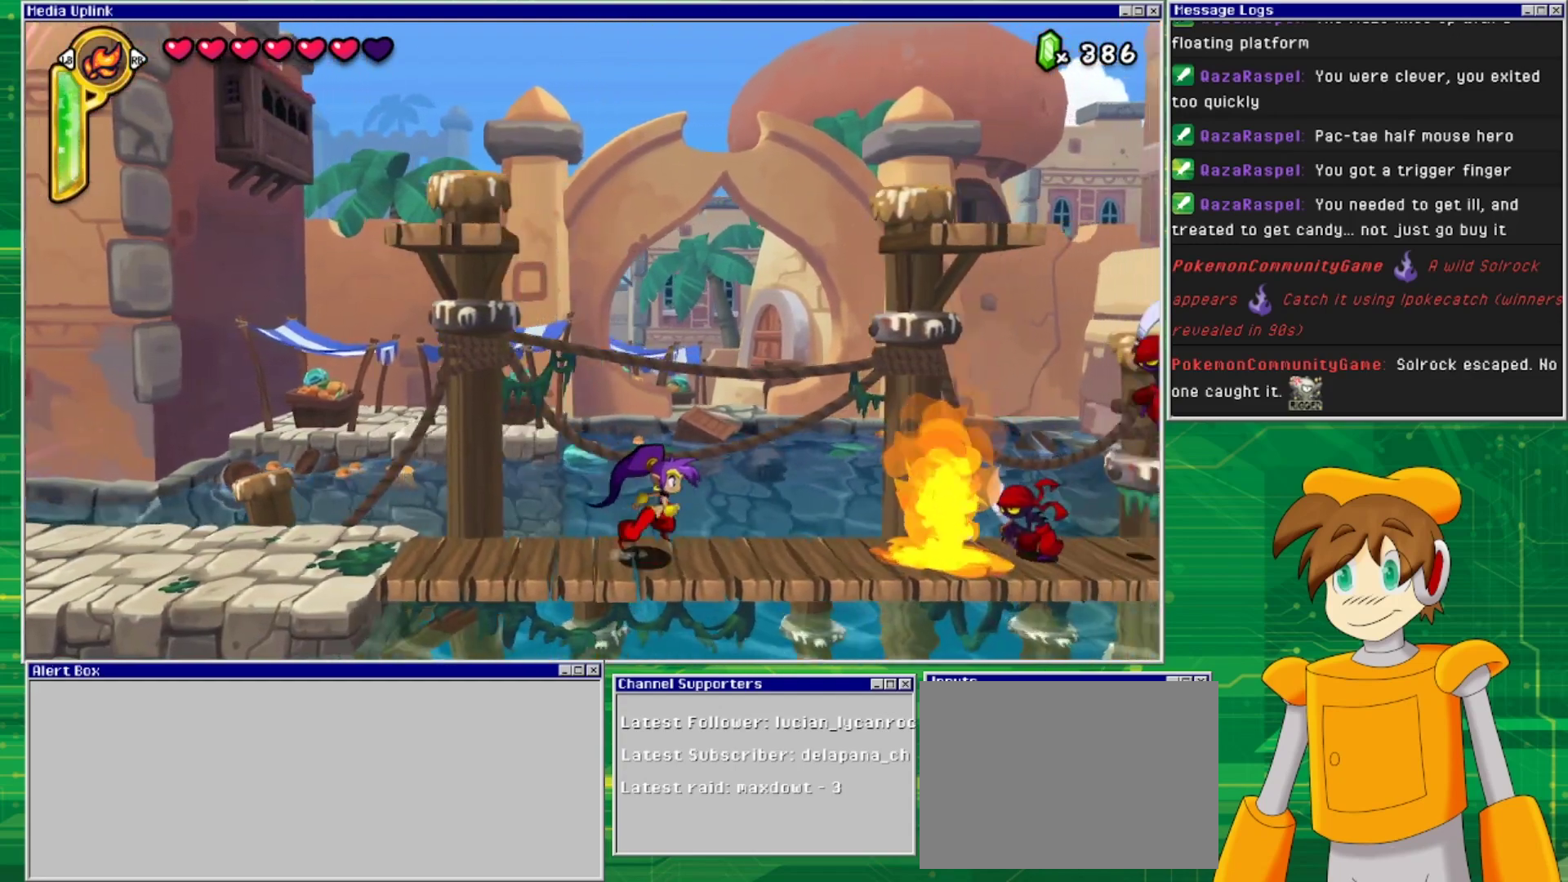
{"buttons": ["SQUARE", "DPAD_DOWN"], "events": [[333, "DPAD_RIGHT", "up"], [367, "DPAD_DOWN", "down"], [433, "SQUARE", "down"]]}
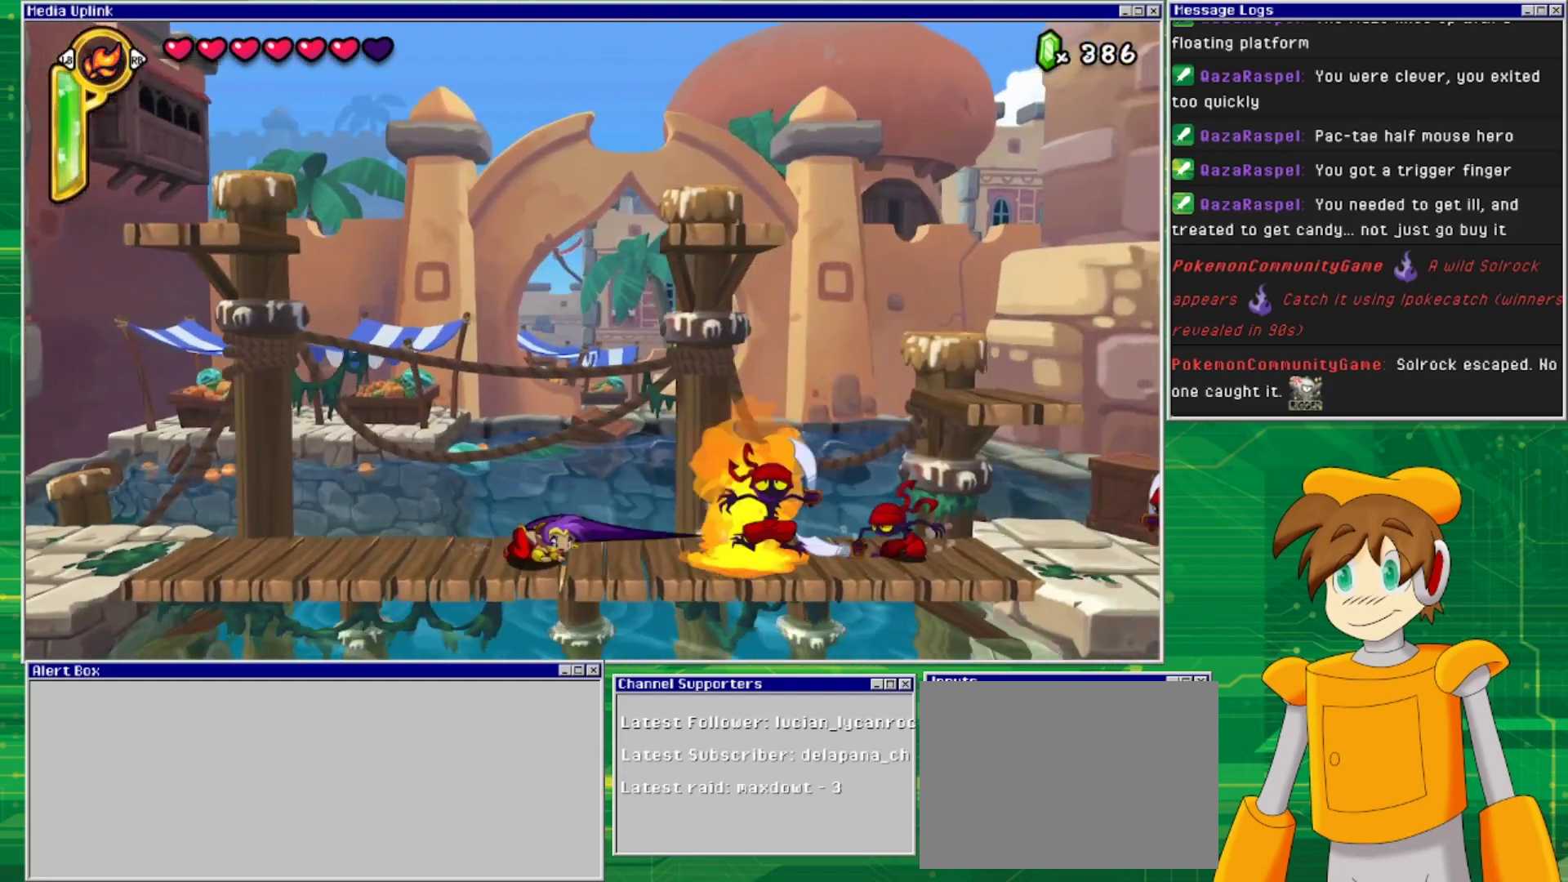
{"buttons": ["DPAD_RIGHT"], "events": [[33, "DPAD_DOWN", "up"], [33, "SQUARE", "up"], [300, "DPAD_RIGHT", "down"]]}
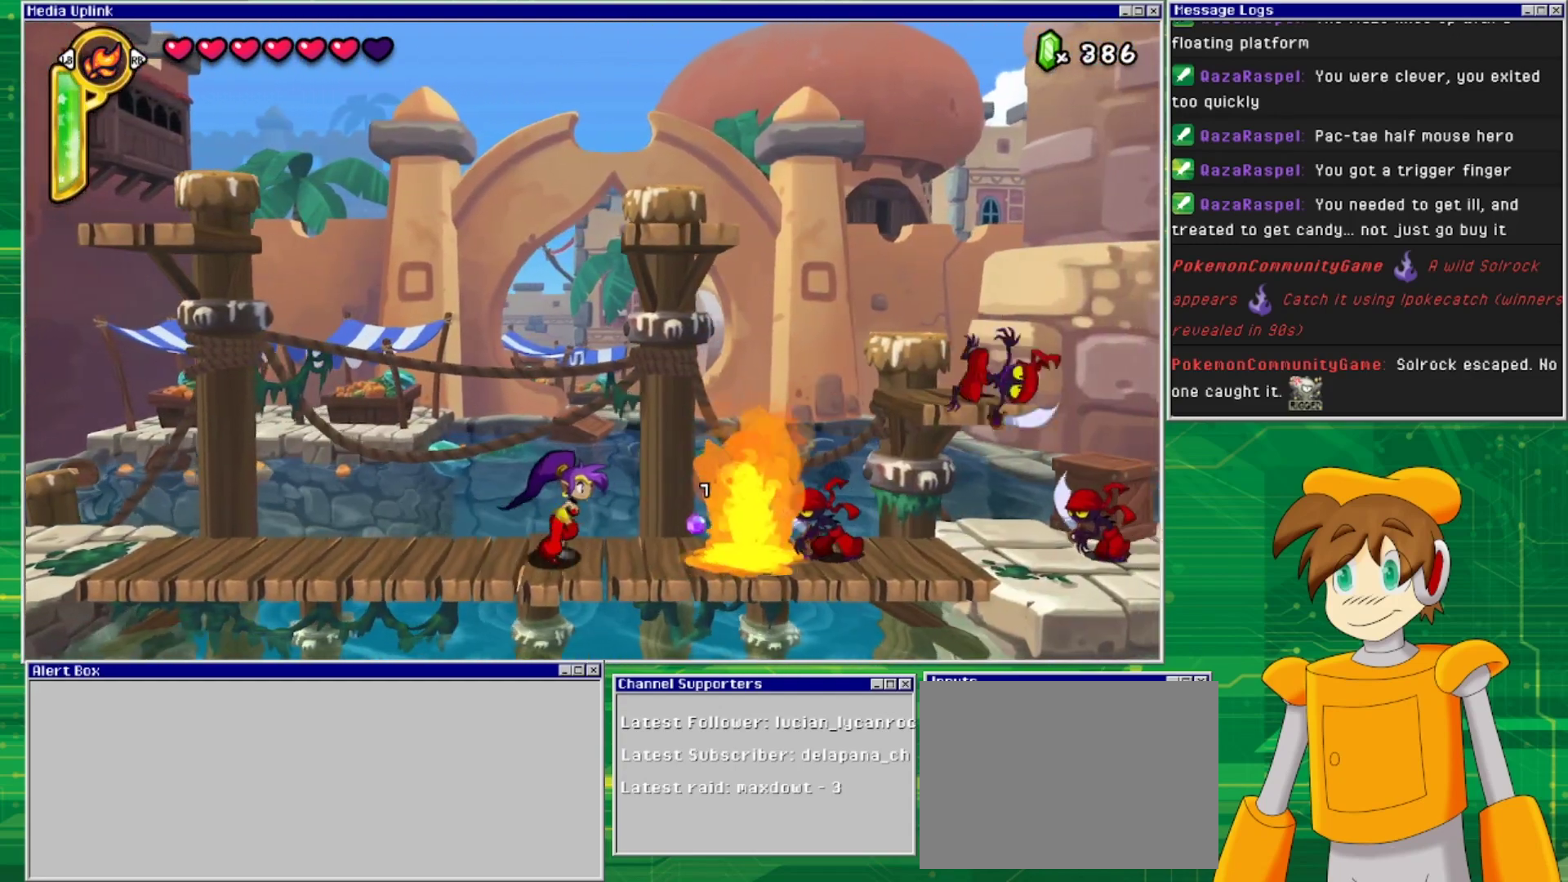
{"buttons": [], "events": [[200, "SQUARE", "down"], [233, "DPAD_RIGHT", "up"], [300, "SQUARE", "up"]]}
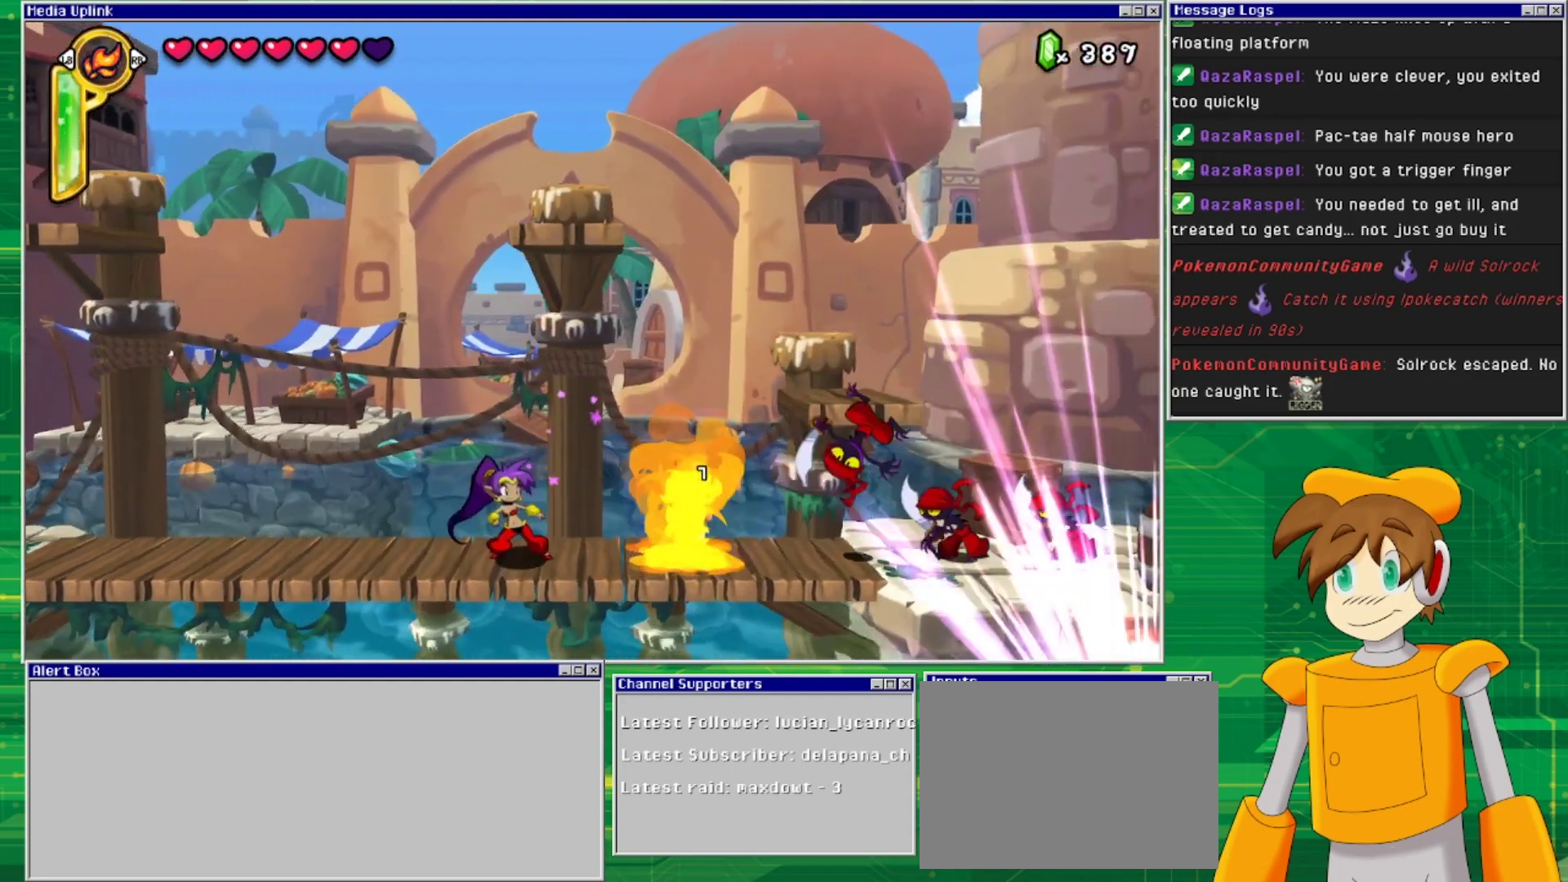
{"buttons": [], "events": []}
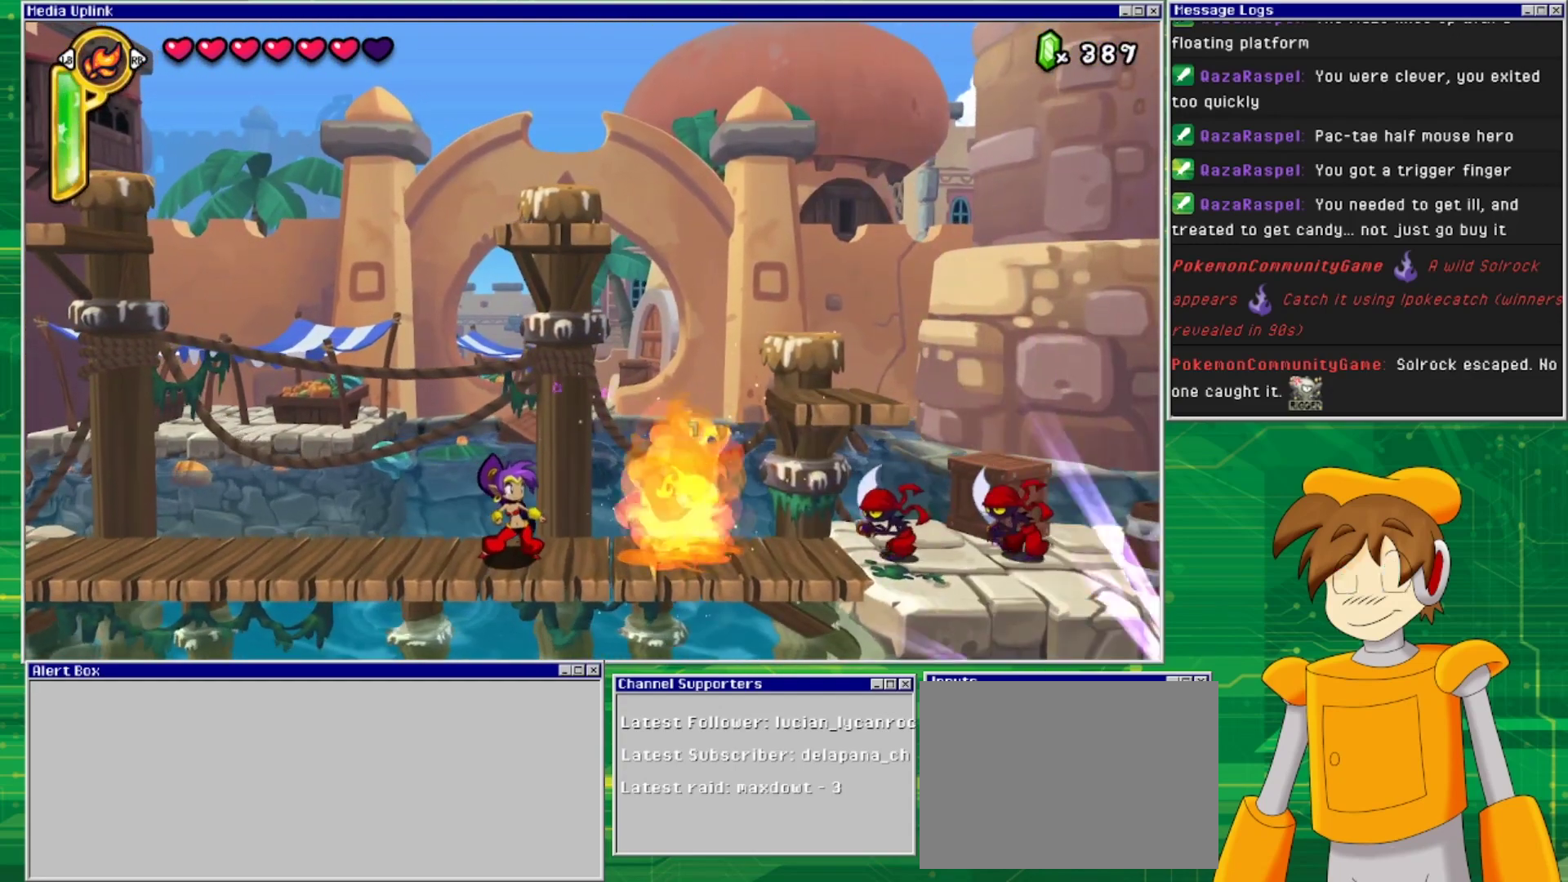
{"buttons": ["DPAD_RIGHT"], "events": [[467, "DPAD_RIGHT", "down"]]}
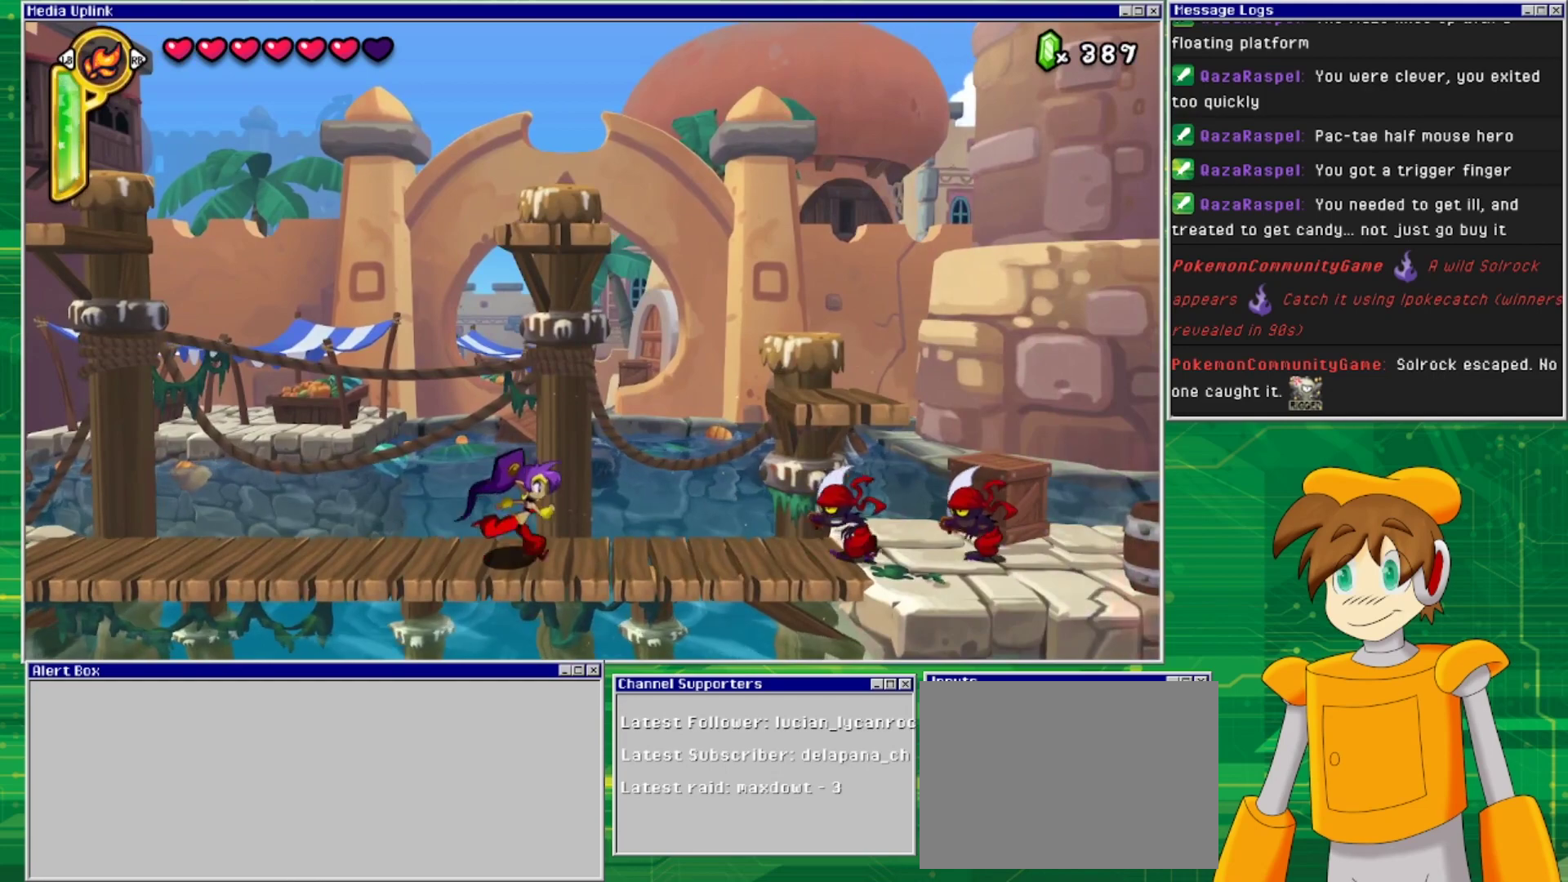
{"buttons": [], "events": [[333, "SQUARE", "down"], [367, "DPAD_RIGHT", "up"], [400, "SQUARE", "up"]]}
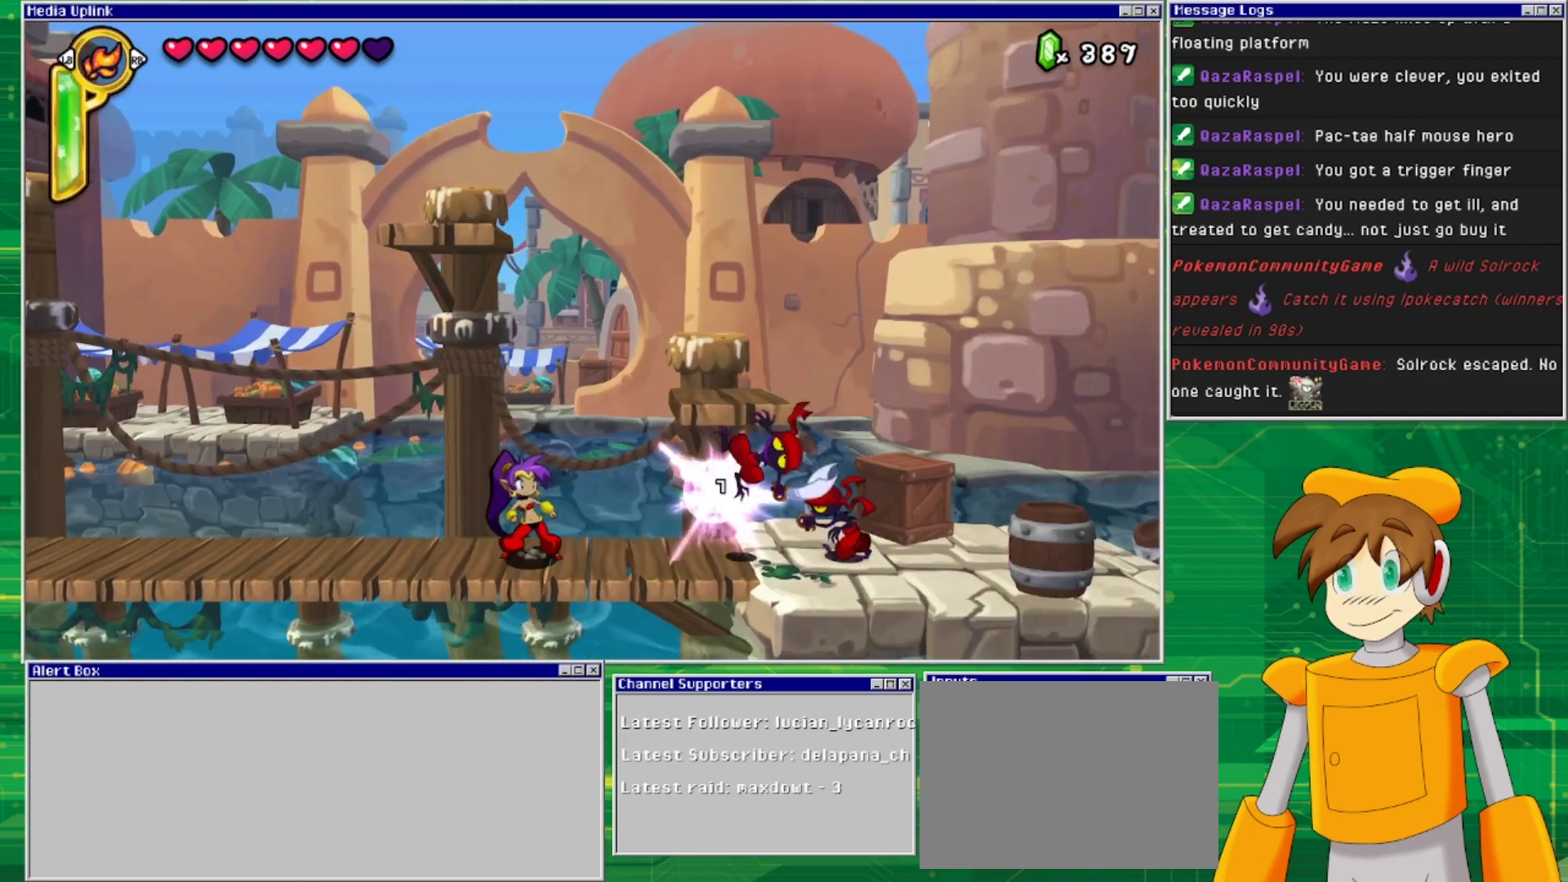
{"buttons": ["DPAD_RIGHT"], "events": [[300, "DPAD_RIGHT", "down"]]}
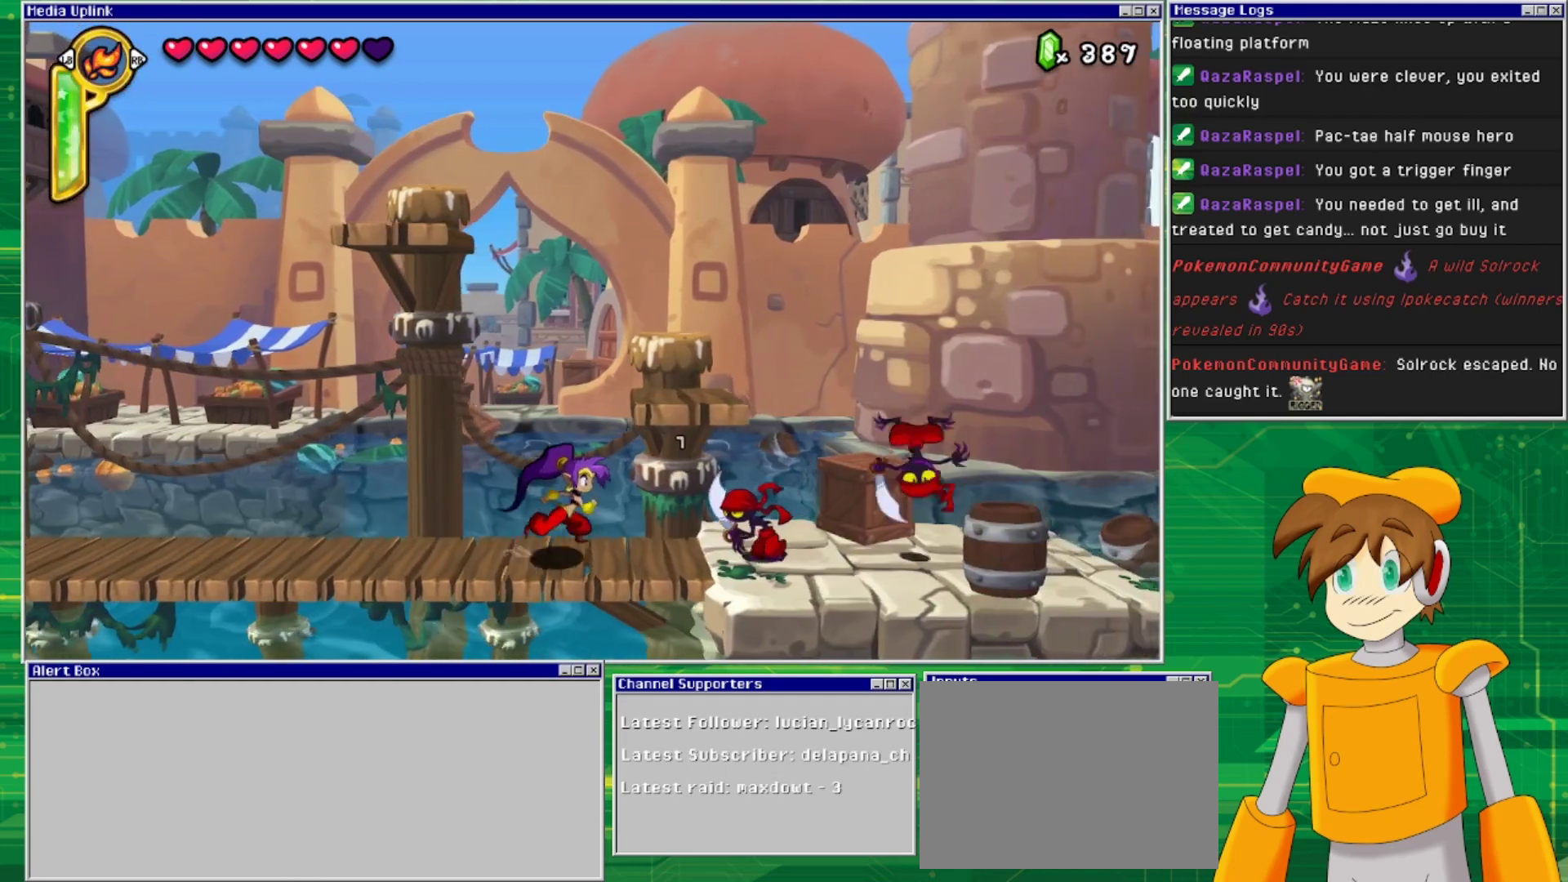
{"buttons": ["DPAD_DOWN"], "events": [[67, "SQUARE", "down"], [133, "DPAD_RIGHT", "up"], [167, "SQUARE", "up"], [333, "DPAD_DOWN", "down"], [400, "SQUARE", "down"], [500, "SQUARE", "up"]]}
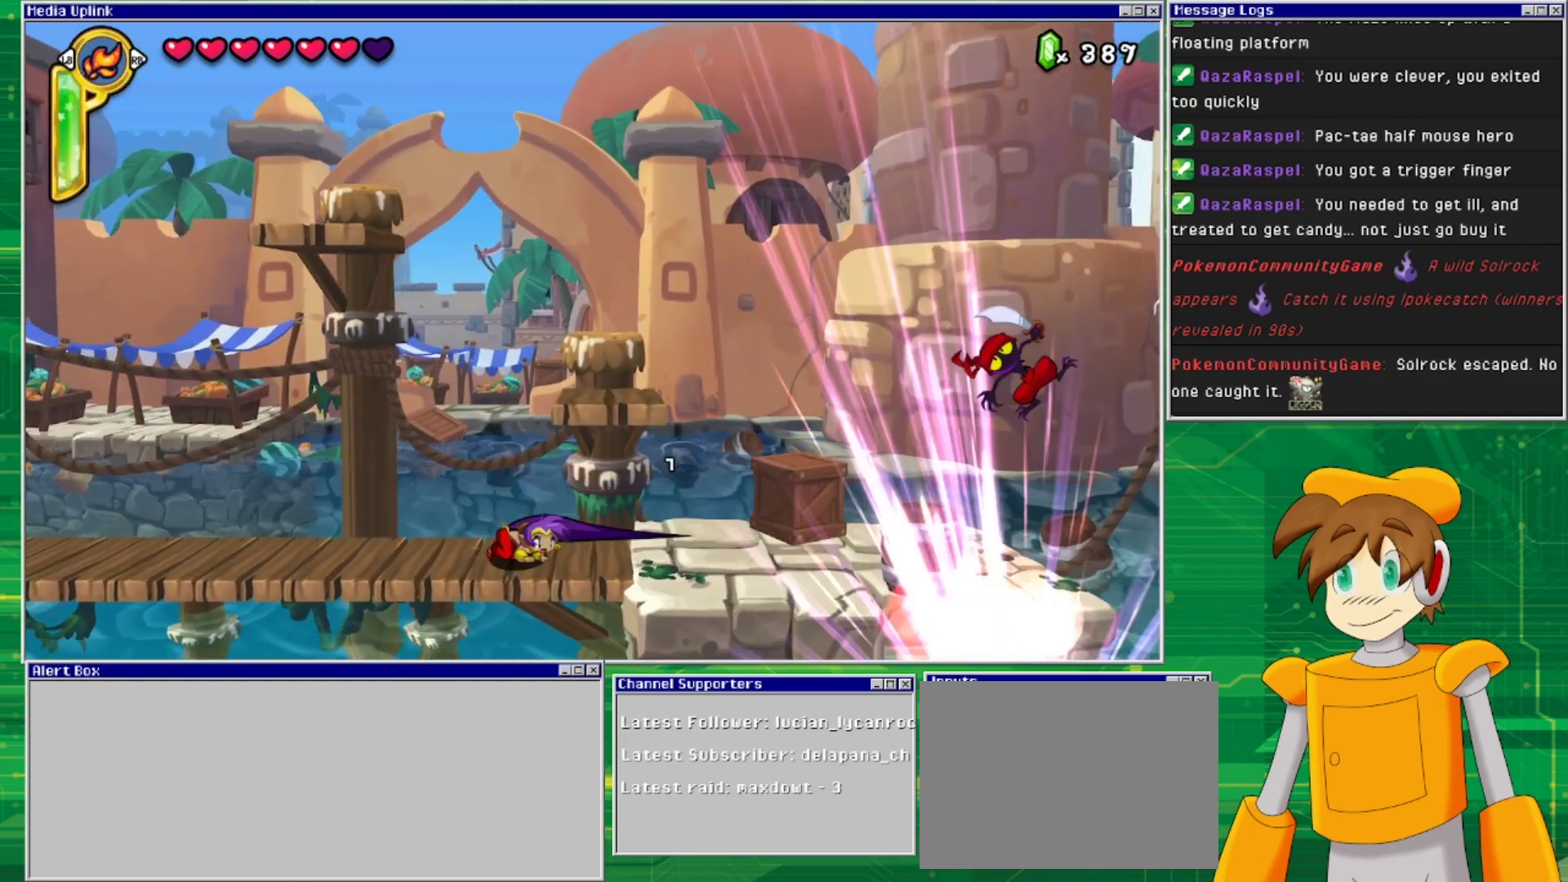
{"buttons": ["DPAD_RIGHT"], "events": [[100, "DPAD_DOWN", "up"], [233, "DPAD_RIGHT", "down"]]}
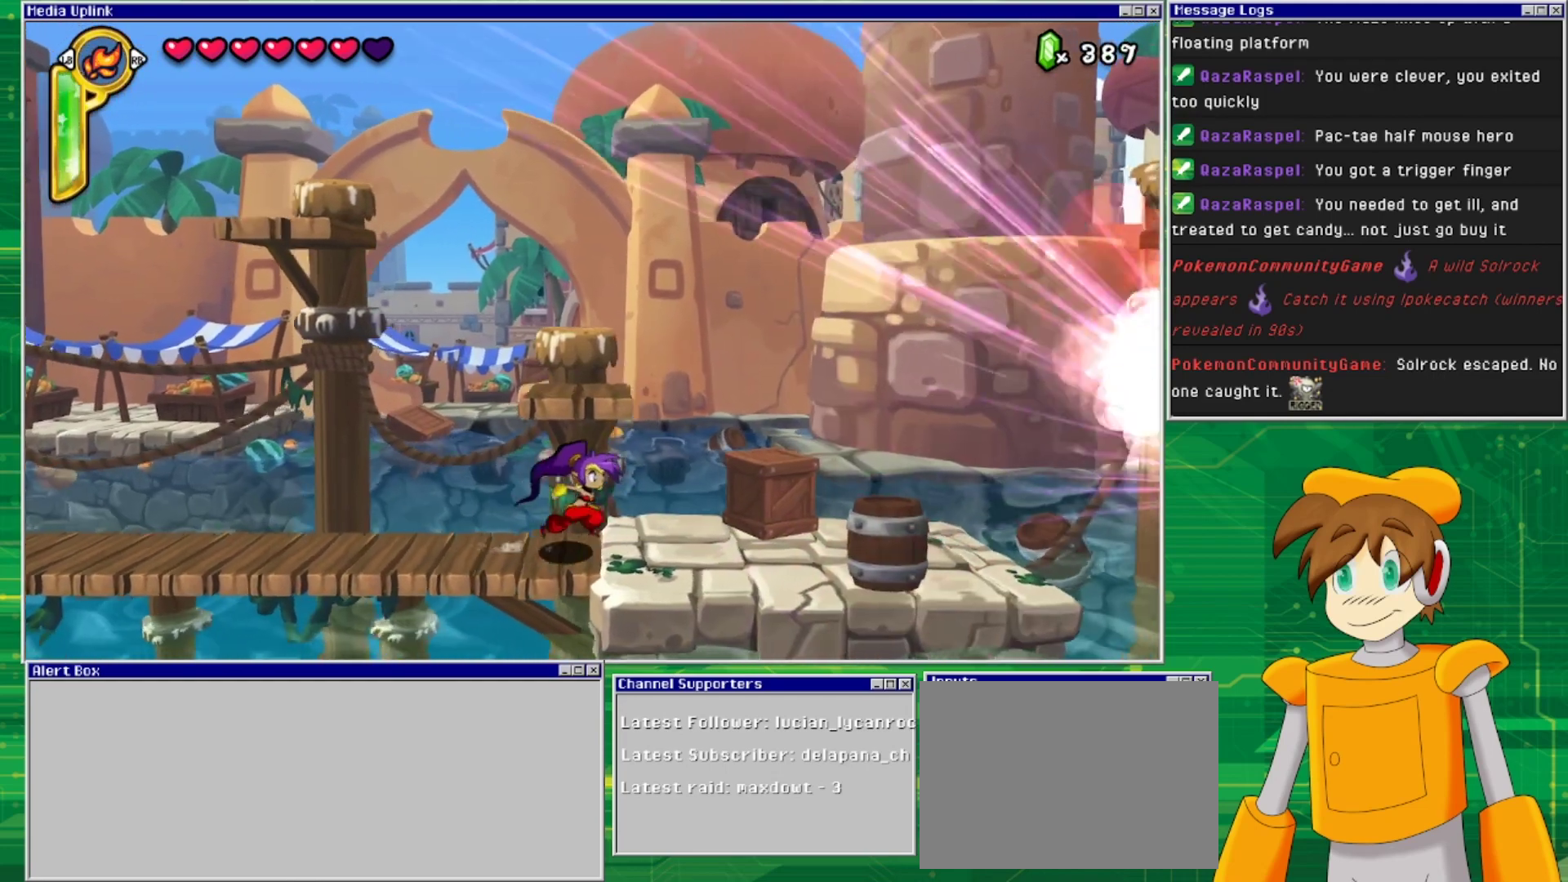
{"buttons": ["SQUARE", "DPAD_RIGHT"], "events": [[467, "SQUARE", "down"]]}
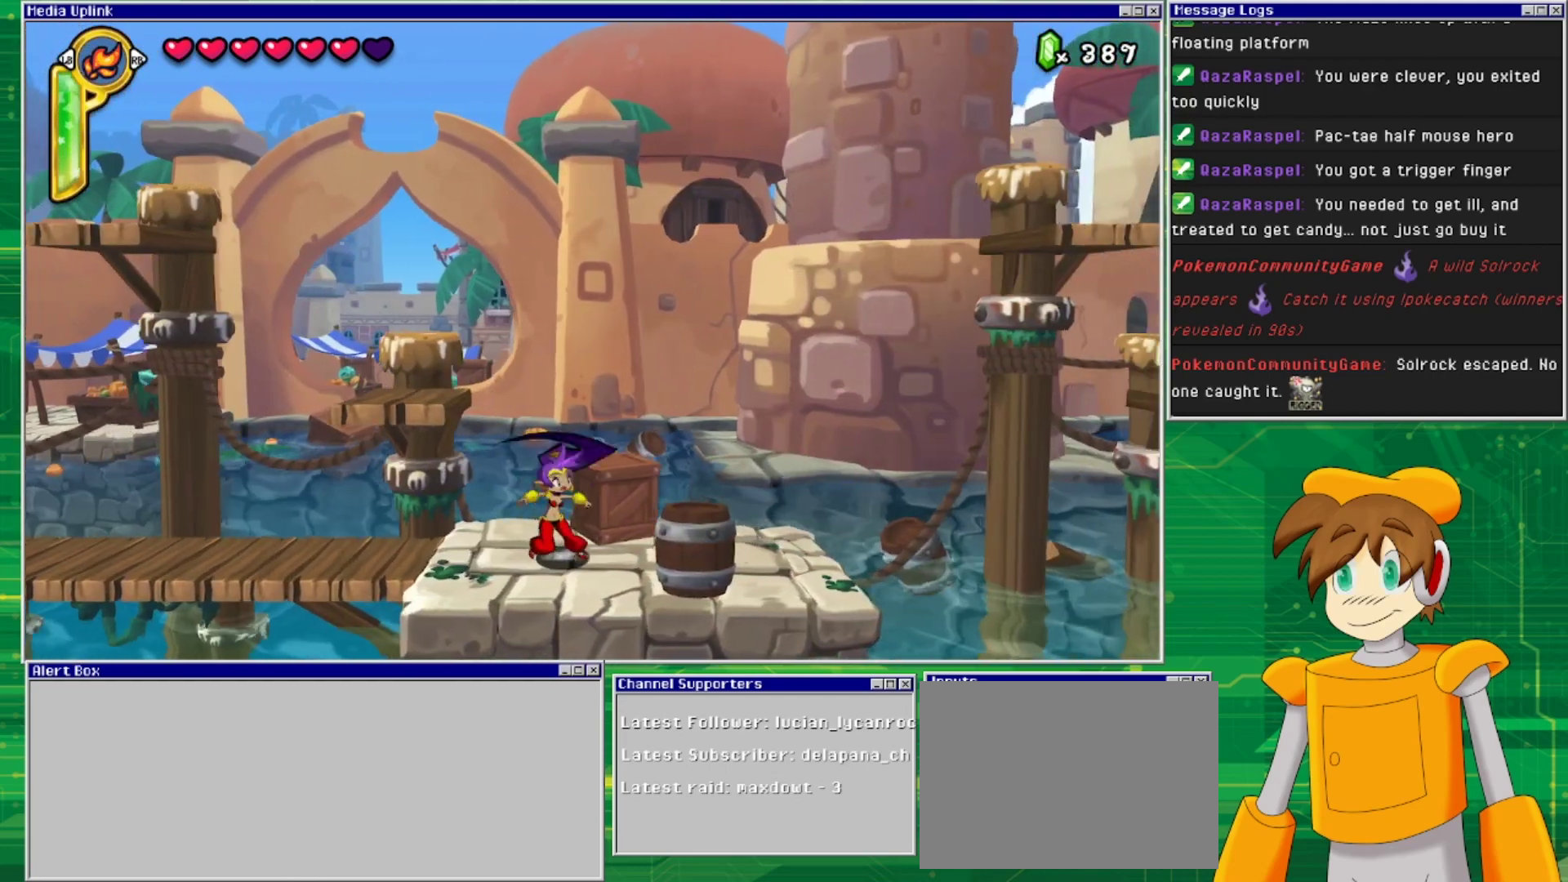
{"buttons": ["DPAD_RIGHT"], "events": [[67, "SQUARE", "up"]]}
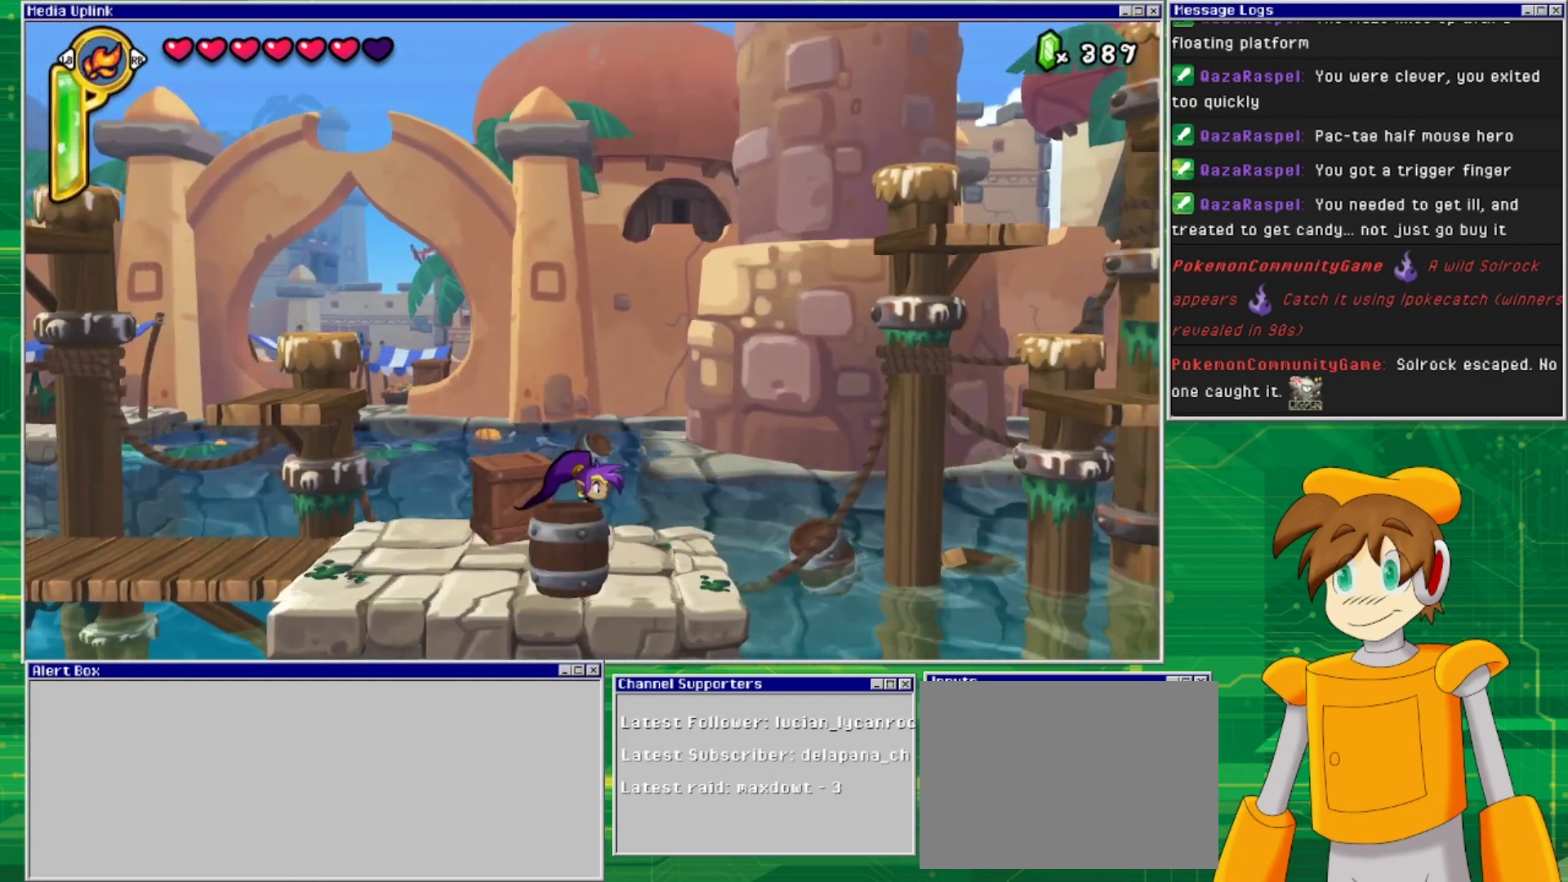
{"buttons": [], "events": [[367, "DPAD_RIGHT", "up"]]}
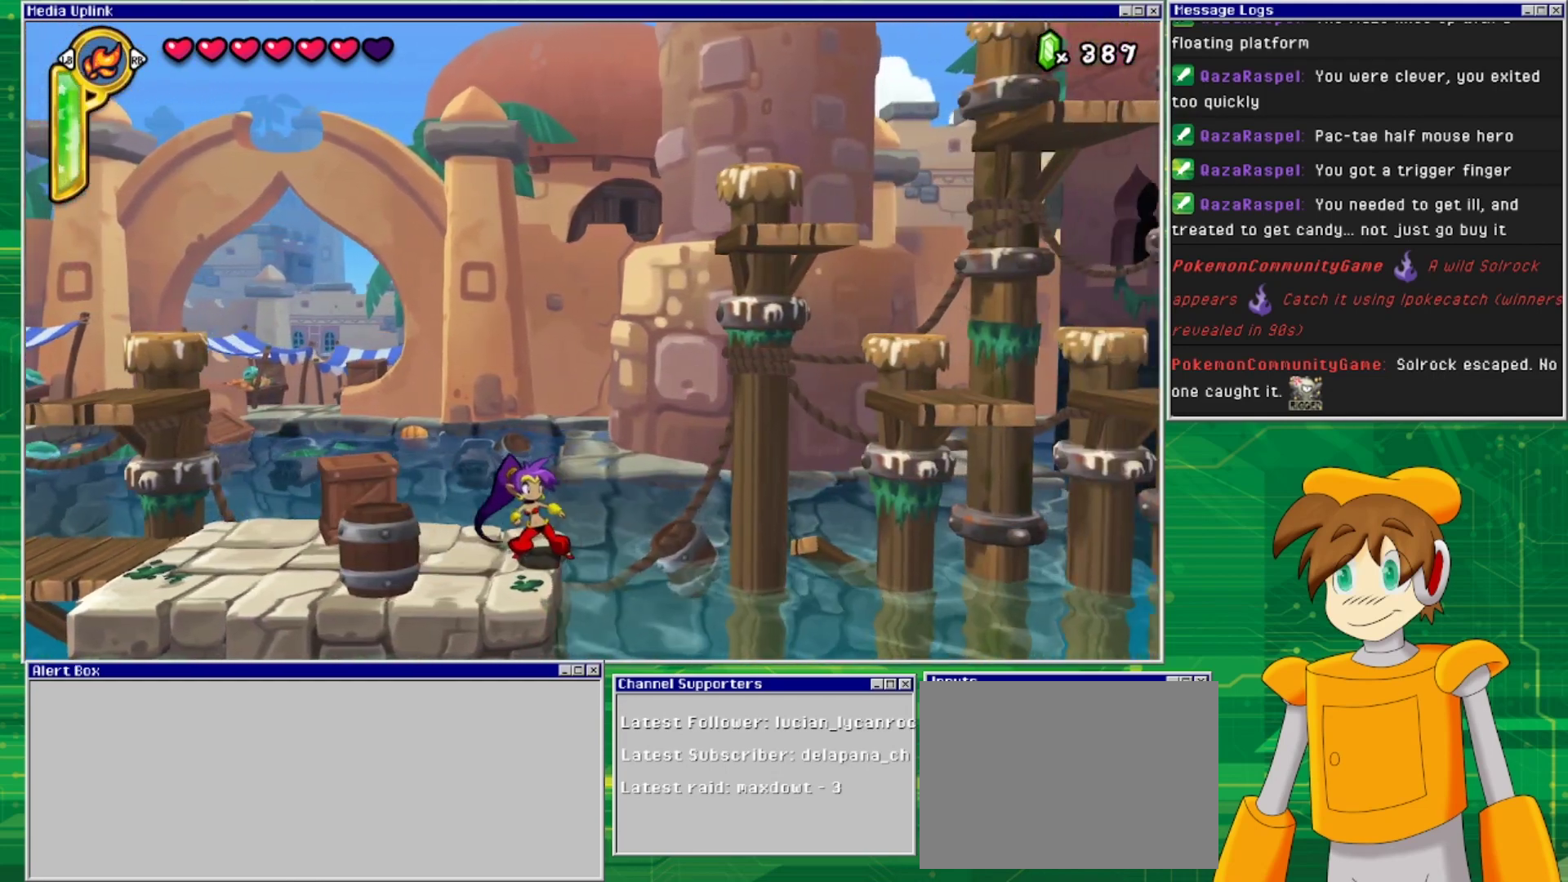
{"buttons": [], "events": [[100, "TRIANGLE", "down"], [200, "TRIANGLE", "up"]]}
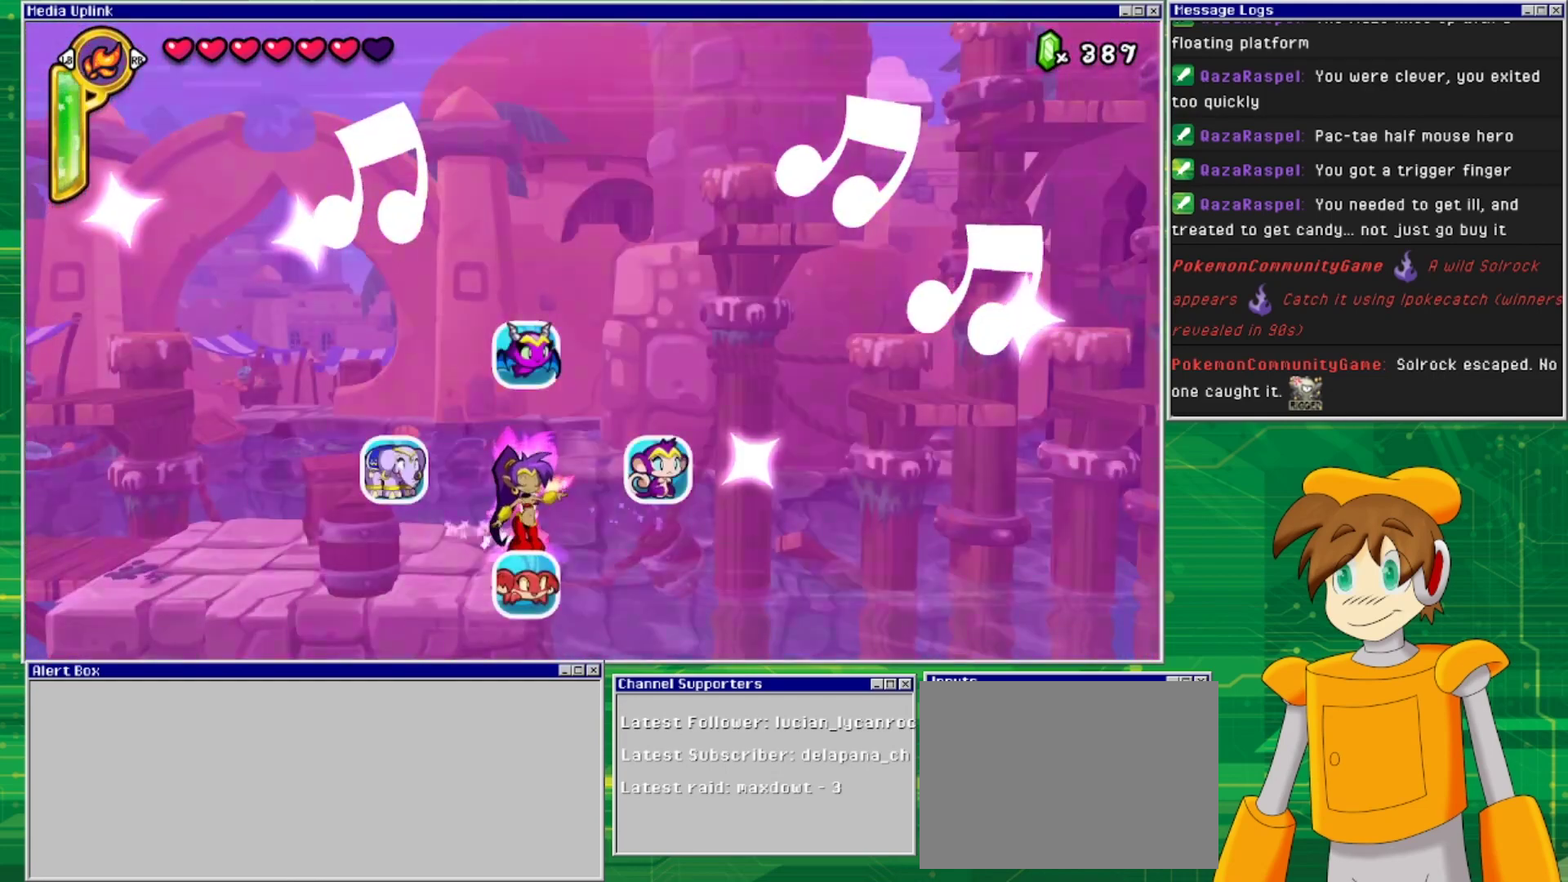
{"buttons": ["DPAD_DOWN"], "events": [[400, "DPAD_DOWN", "down"]]}
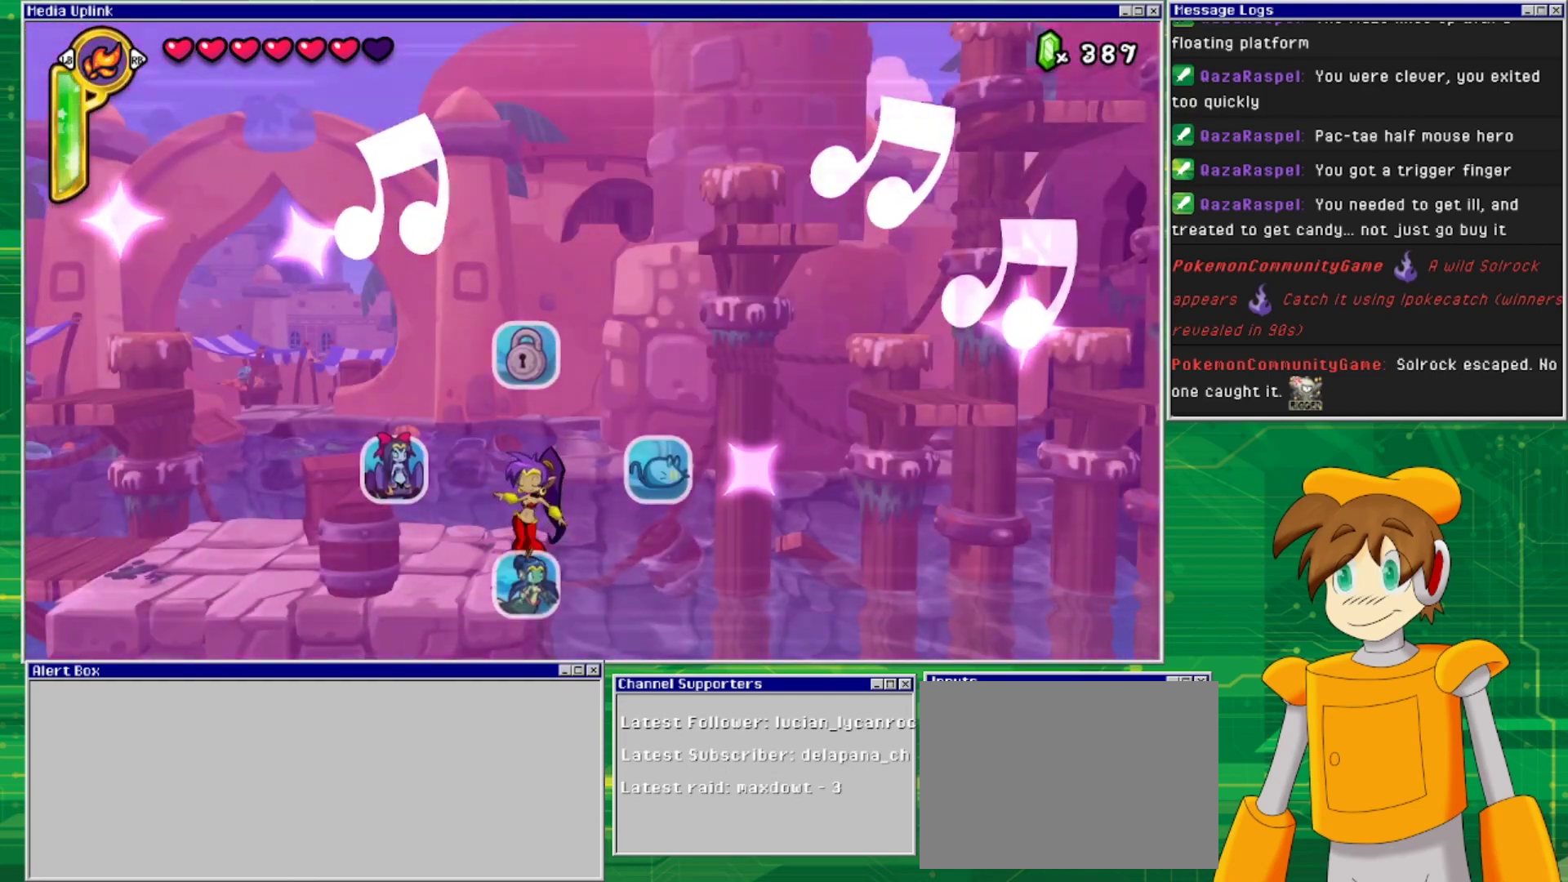
{"buttons": [], "events": [[100, "DPAD_DOWN", "up"]]}
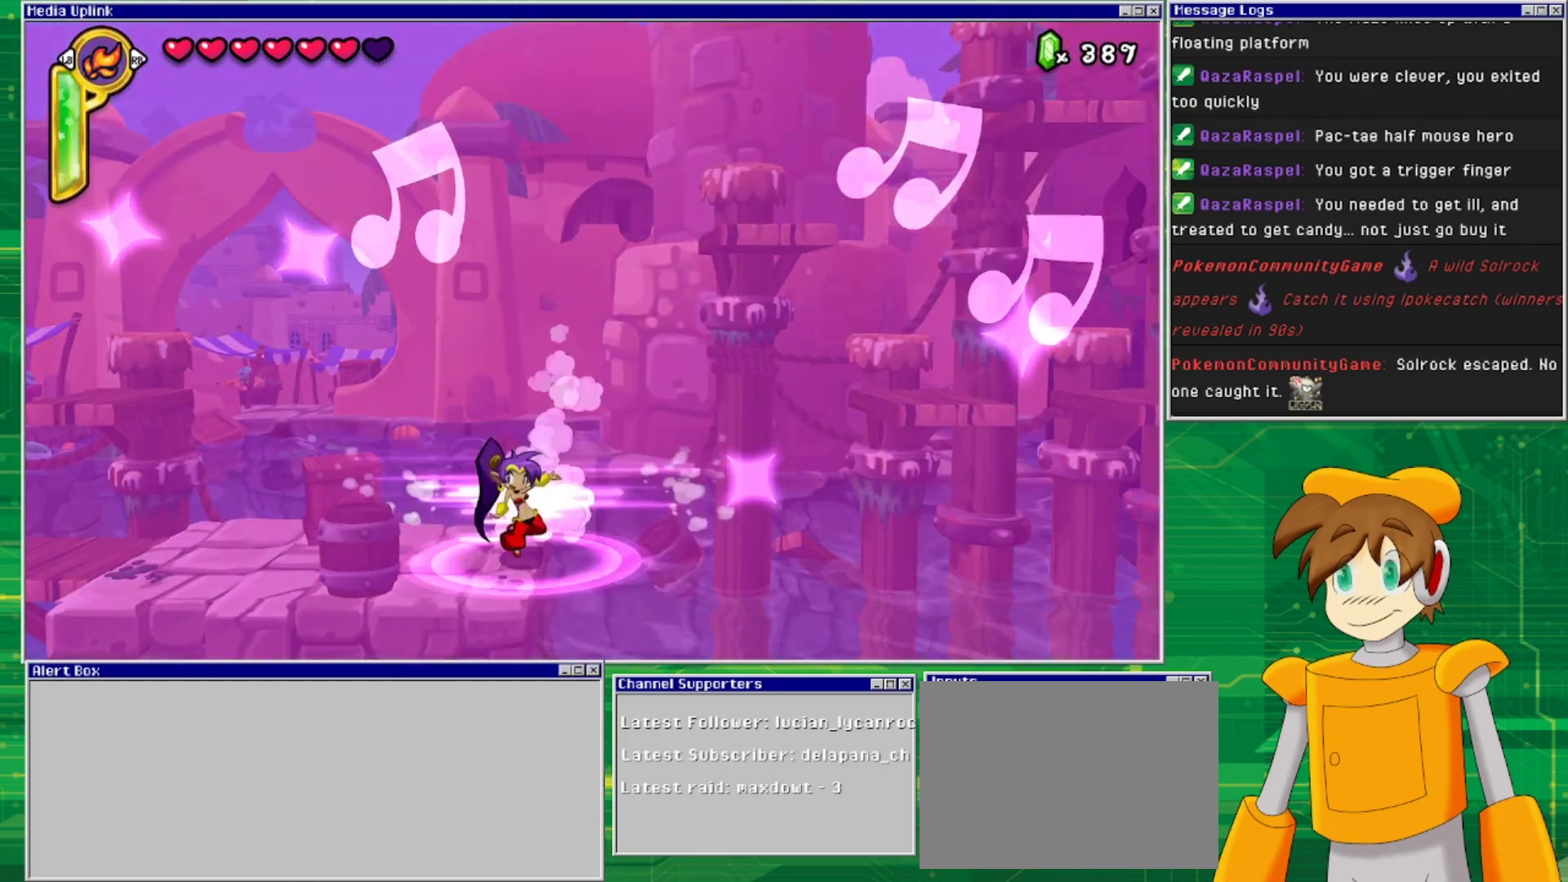
{"buttons": ["CROSS", "DPAD_RIGHT"], "events": [[100, "DPAD_RIGHT", "down"], [500, "CROSS", "down"]]}
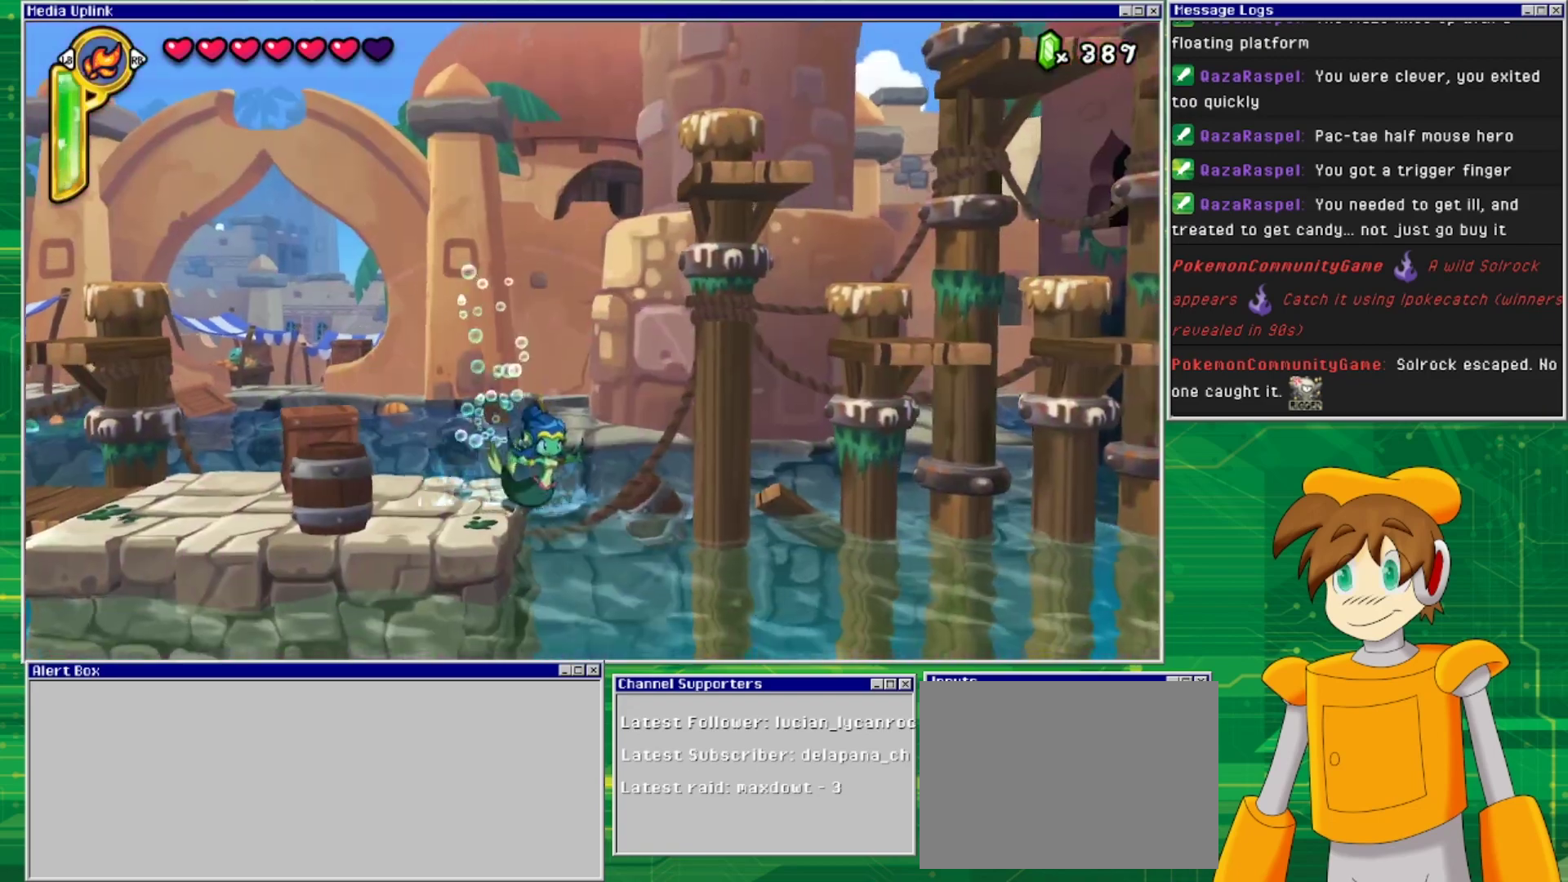
{"buttons": ["DPAD_DOWN"], "events": [[33, "CROSS", "up"], [400, "DPAD_DOWN", "down"], [400, "DPAD_RIGHT", "up"]]}
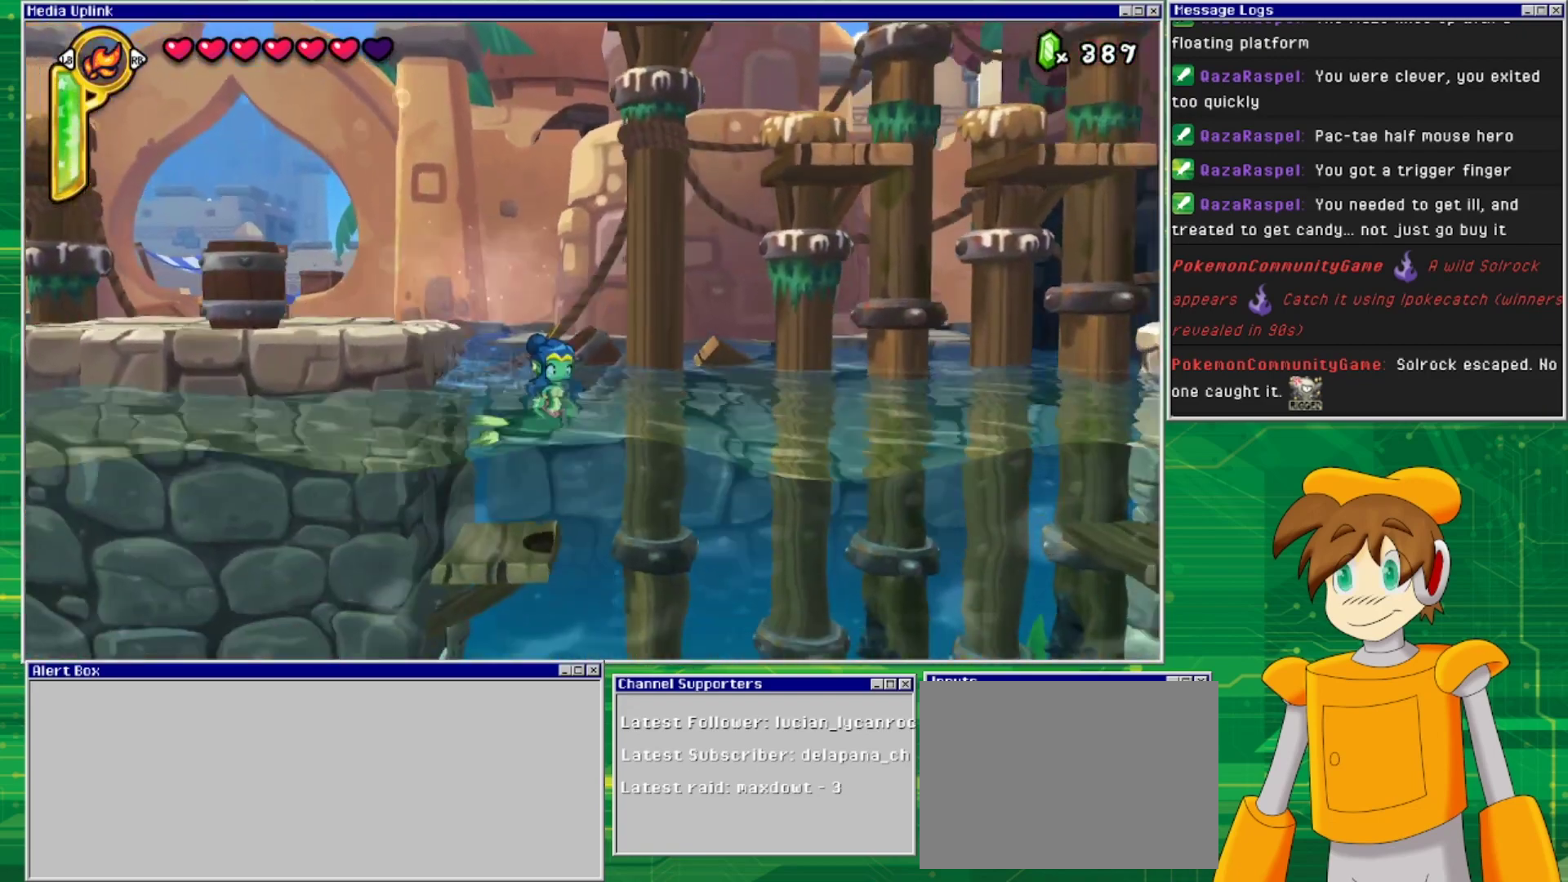
{"buttons": ["DPAD_DOWN", "DPAD_RIGHT"], "events": [[300, "DPAD_RIGHT", "down"]]}
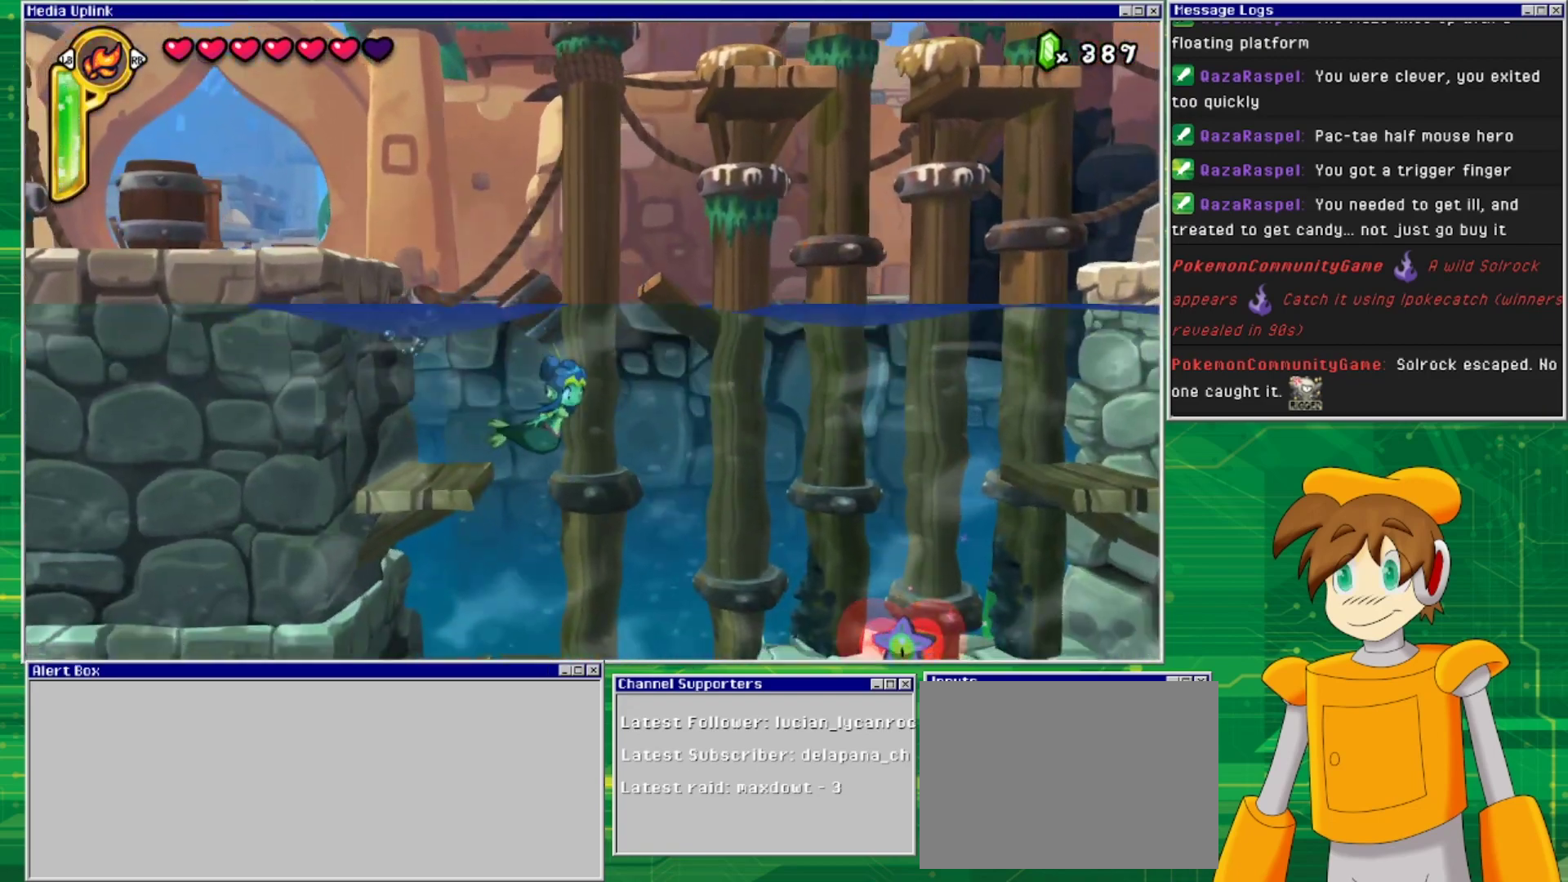
{"buttons": ["DPAD_DOWN"], "events": [[333, "DPAD_RIGHT", "up"]]}
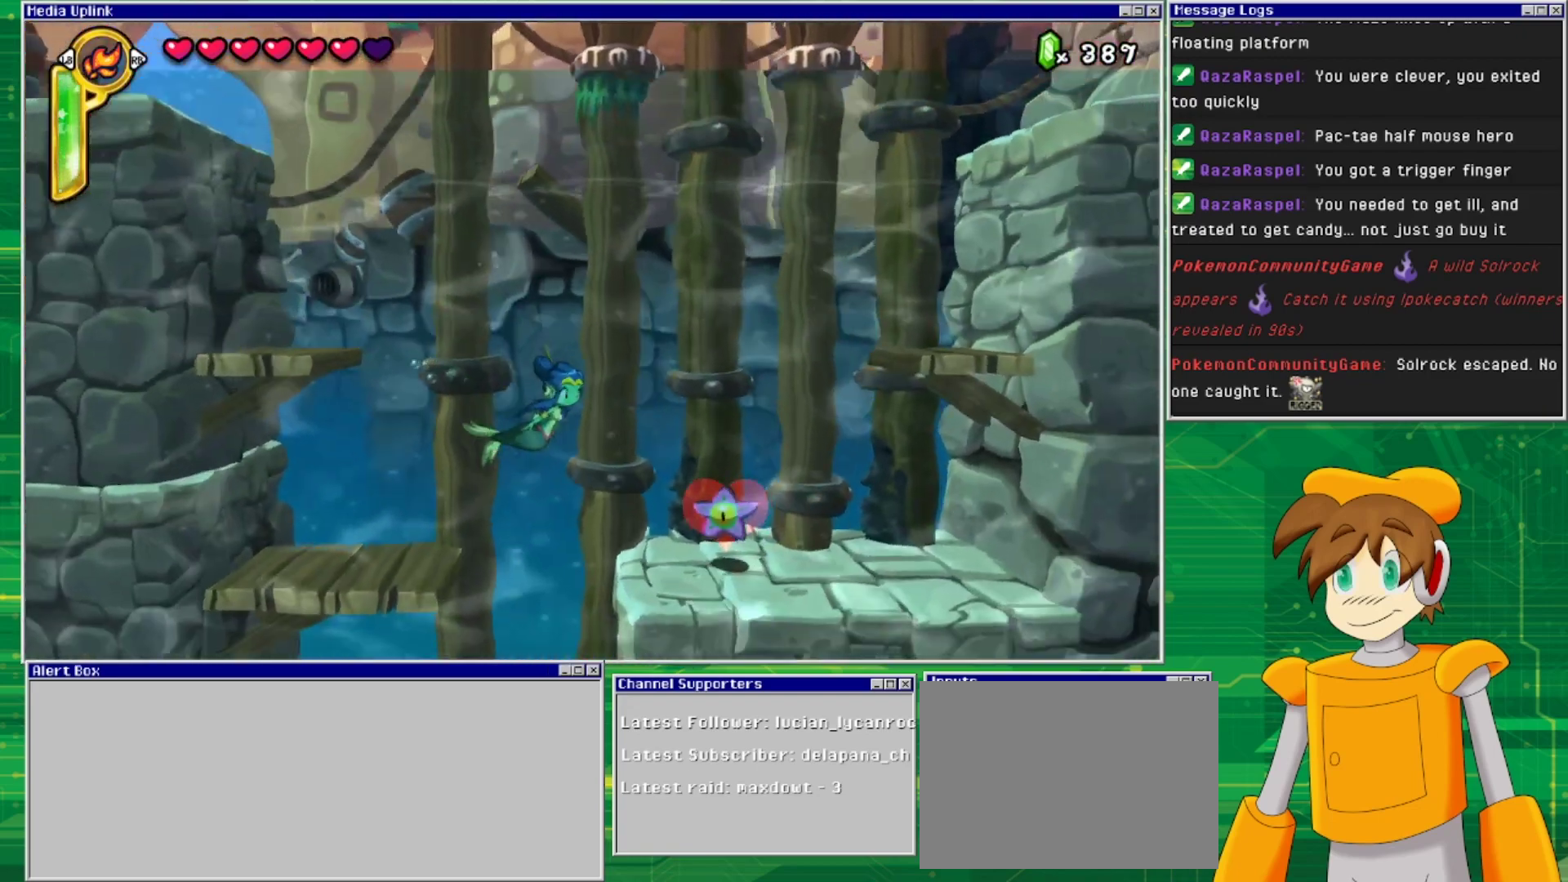
{"buttons": ["DPAD_DOWN"], "events": []}
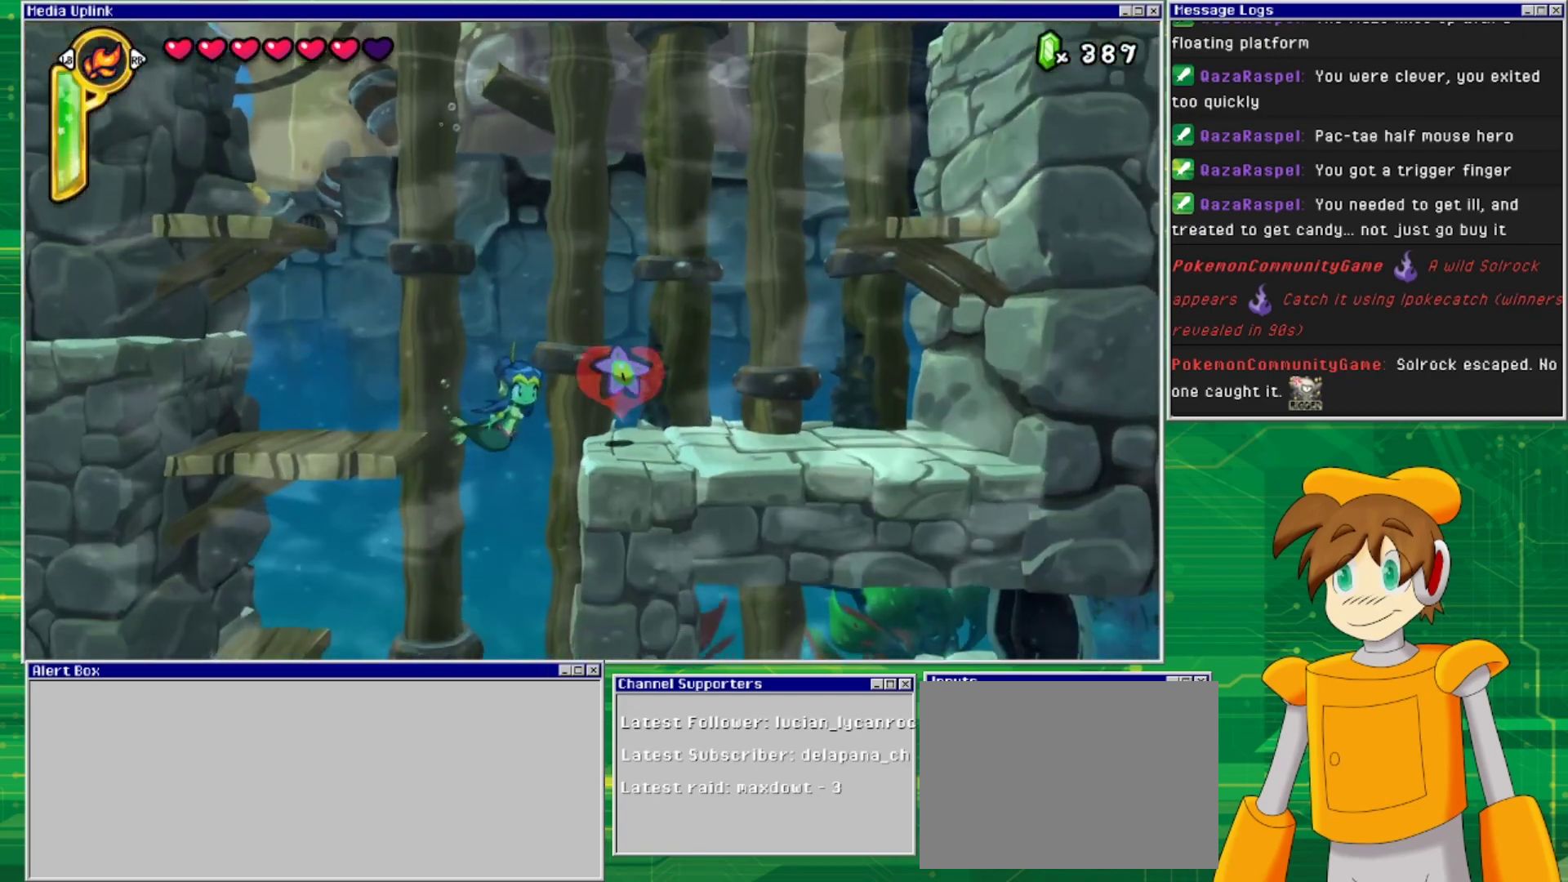
{"buttons": ["DPAD_DOWN"], "events": []}
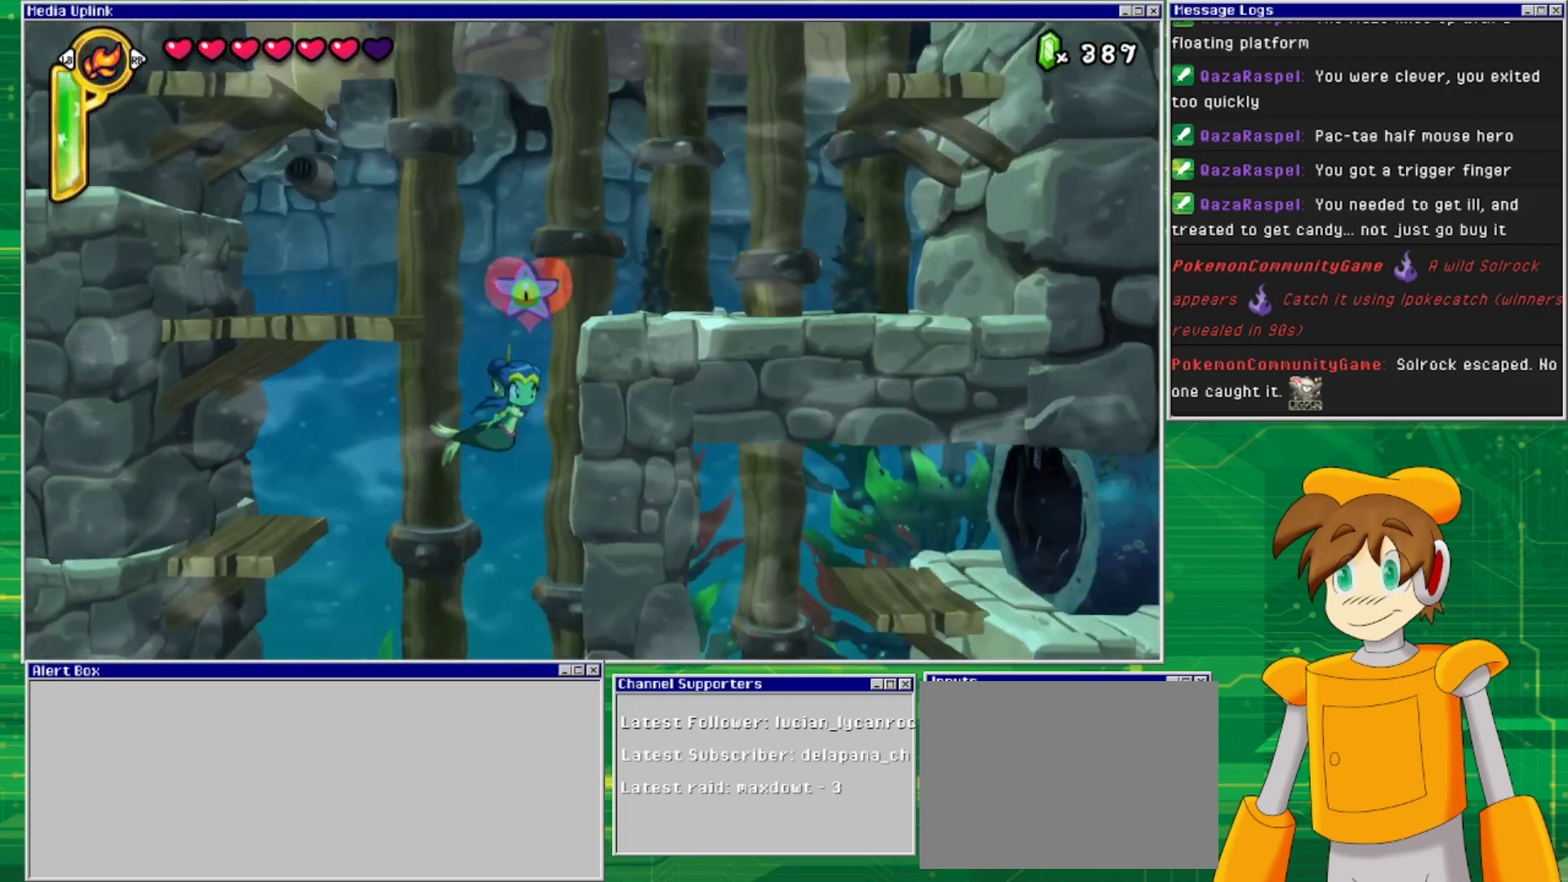
{"buttons": ["DPAD_DOWN"], "events": []}
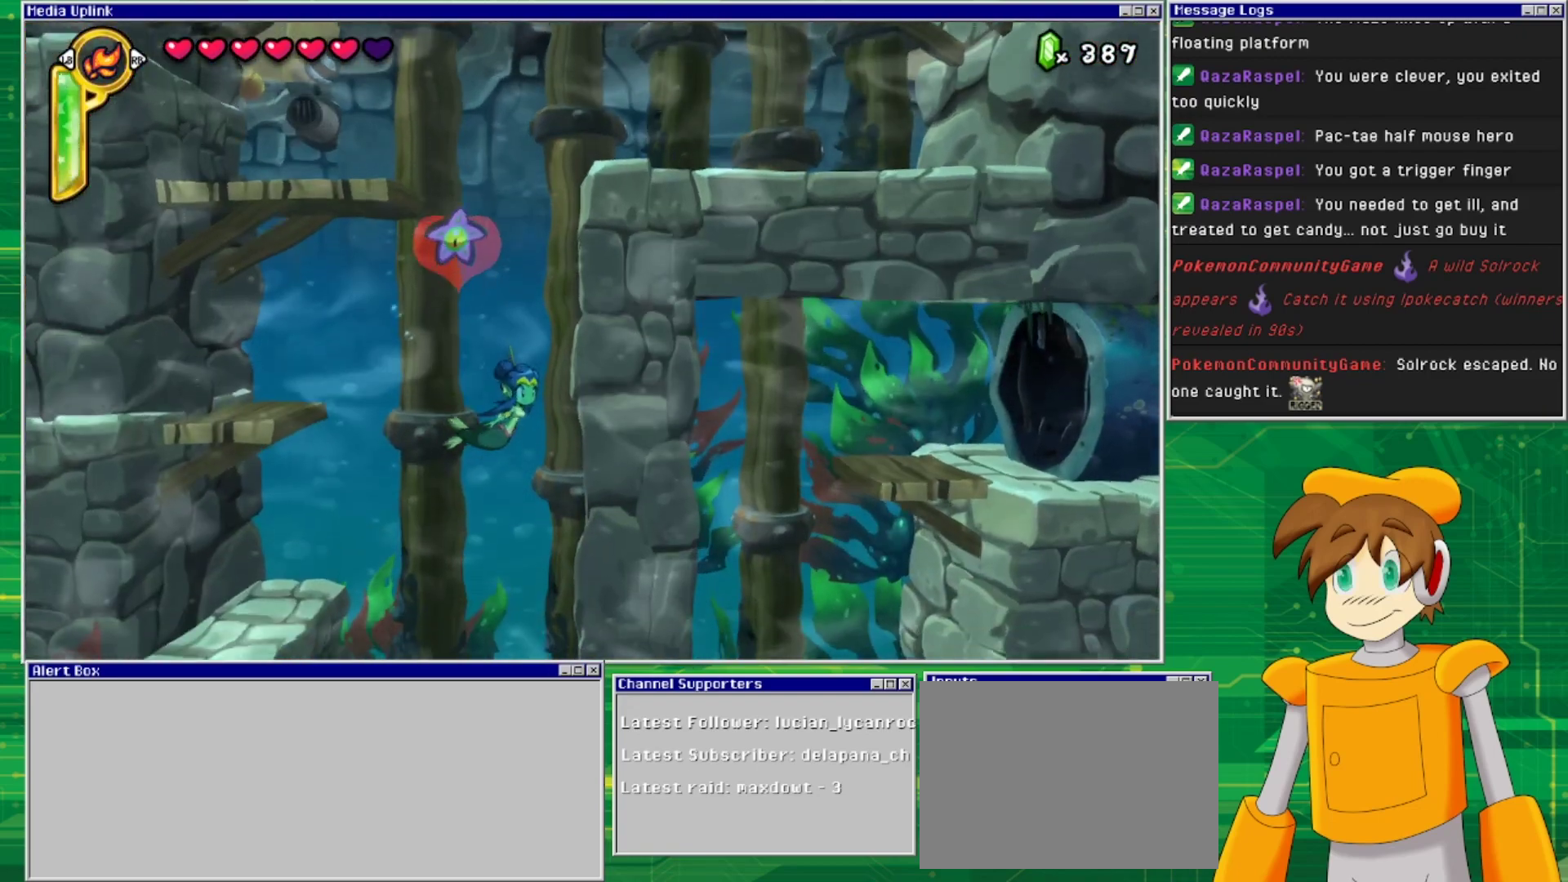
{"buttons": ["DPAD_DOWN"], "events": []}
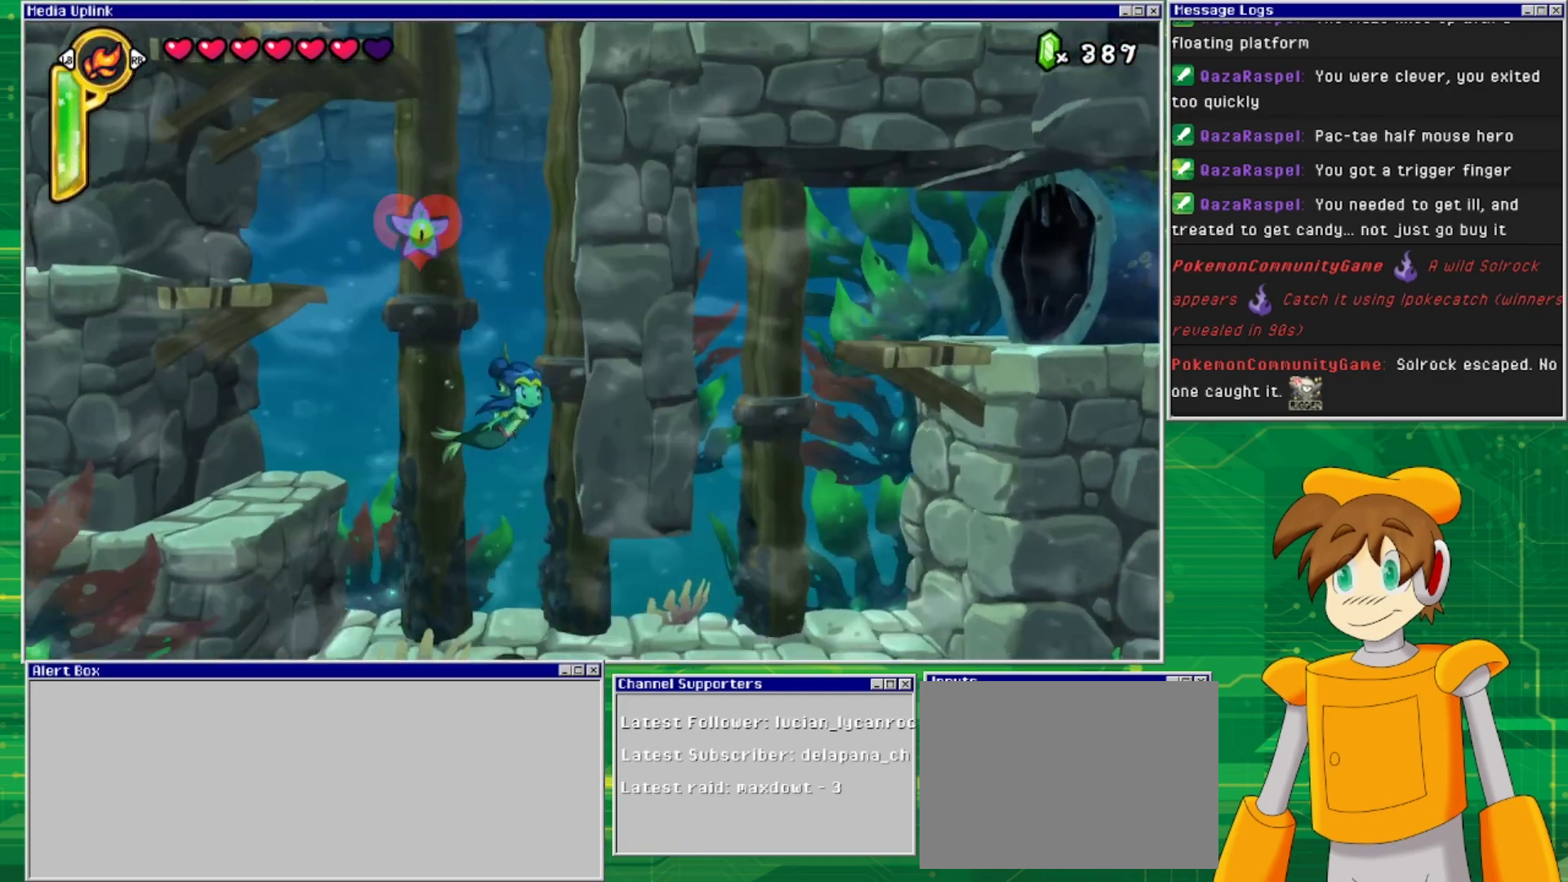
{"buttons": ["DPAD_DOWN", "DPAD_RIGHT"], "events": [[400, "DPAD_RIGHT", "down"]]}
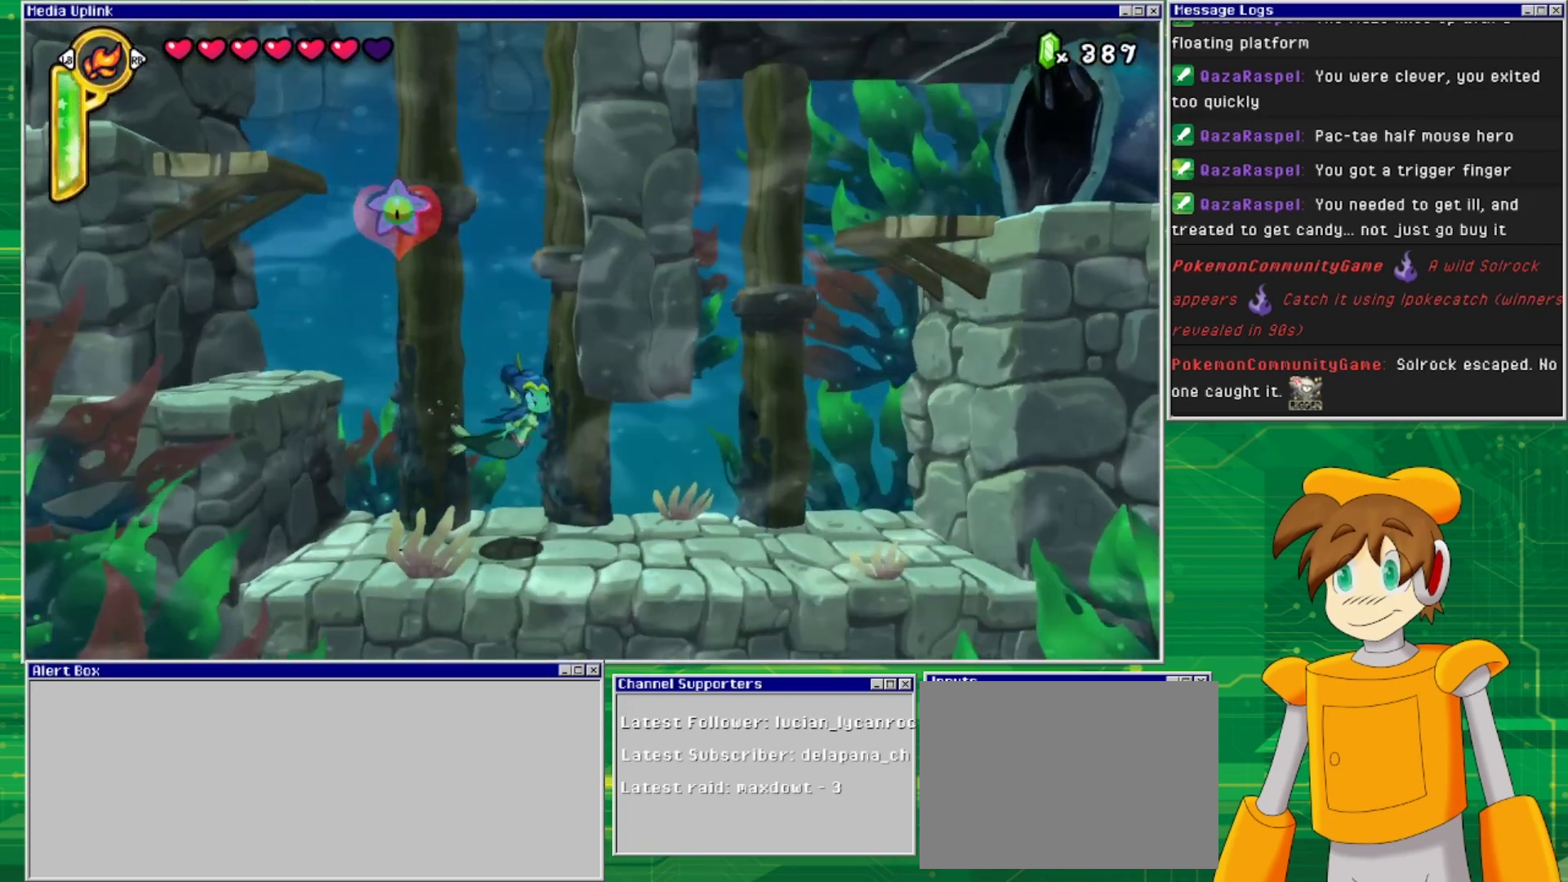
{"buttons": [], "events": [[67, "DPAD_RIGHT", "up"], [167, "DPAD_DOWN", "up"]]}
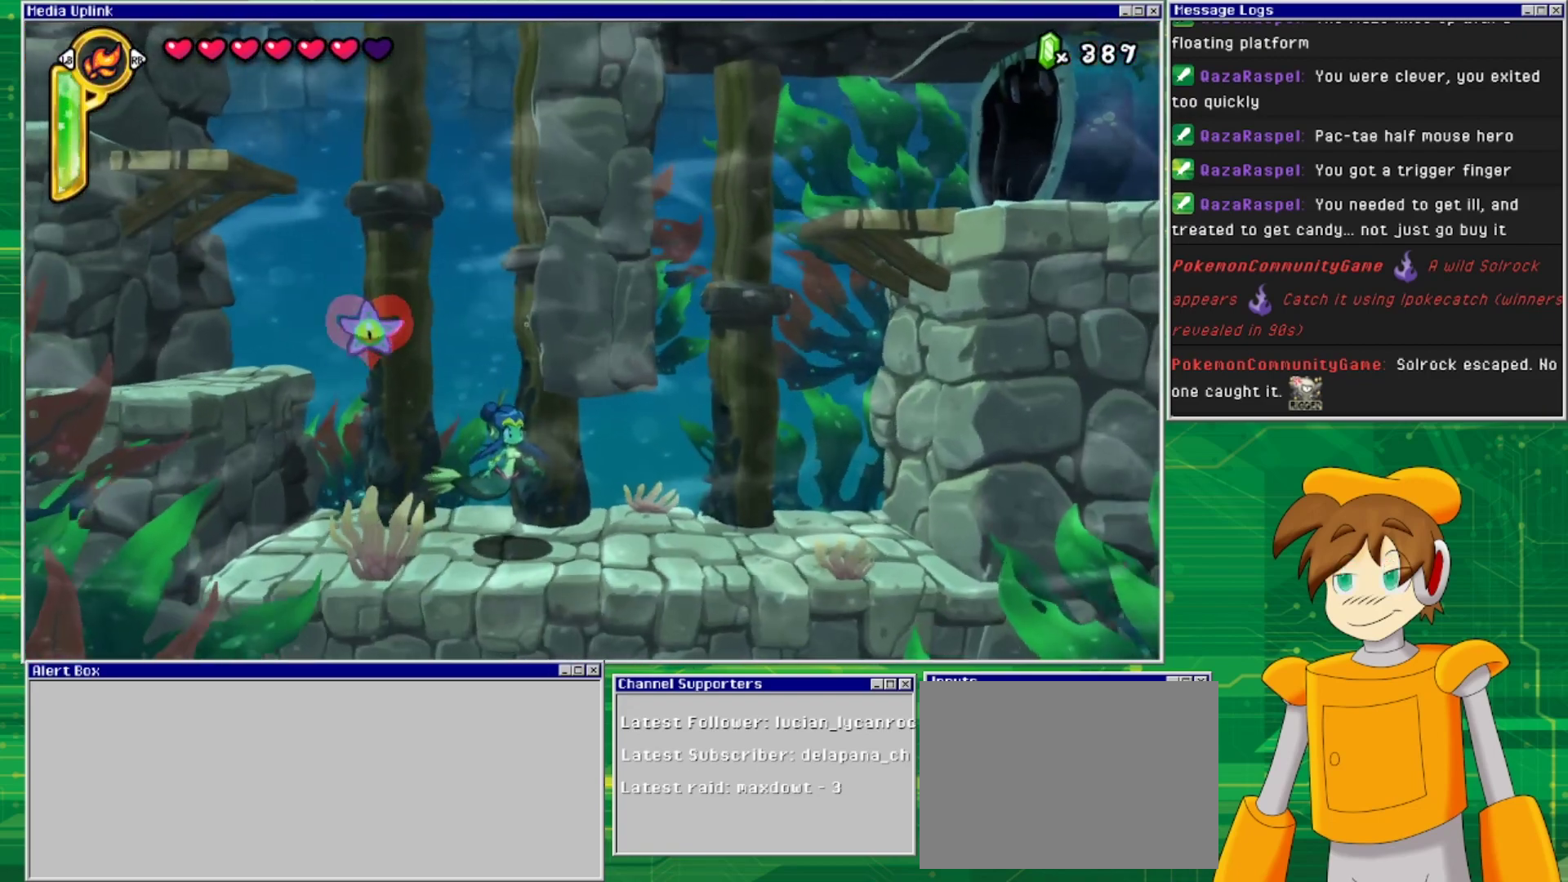
{"buttons": ["DPAD_RIGHT"], "events": [[200, "DPAD_RIGHT", "down"]]}
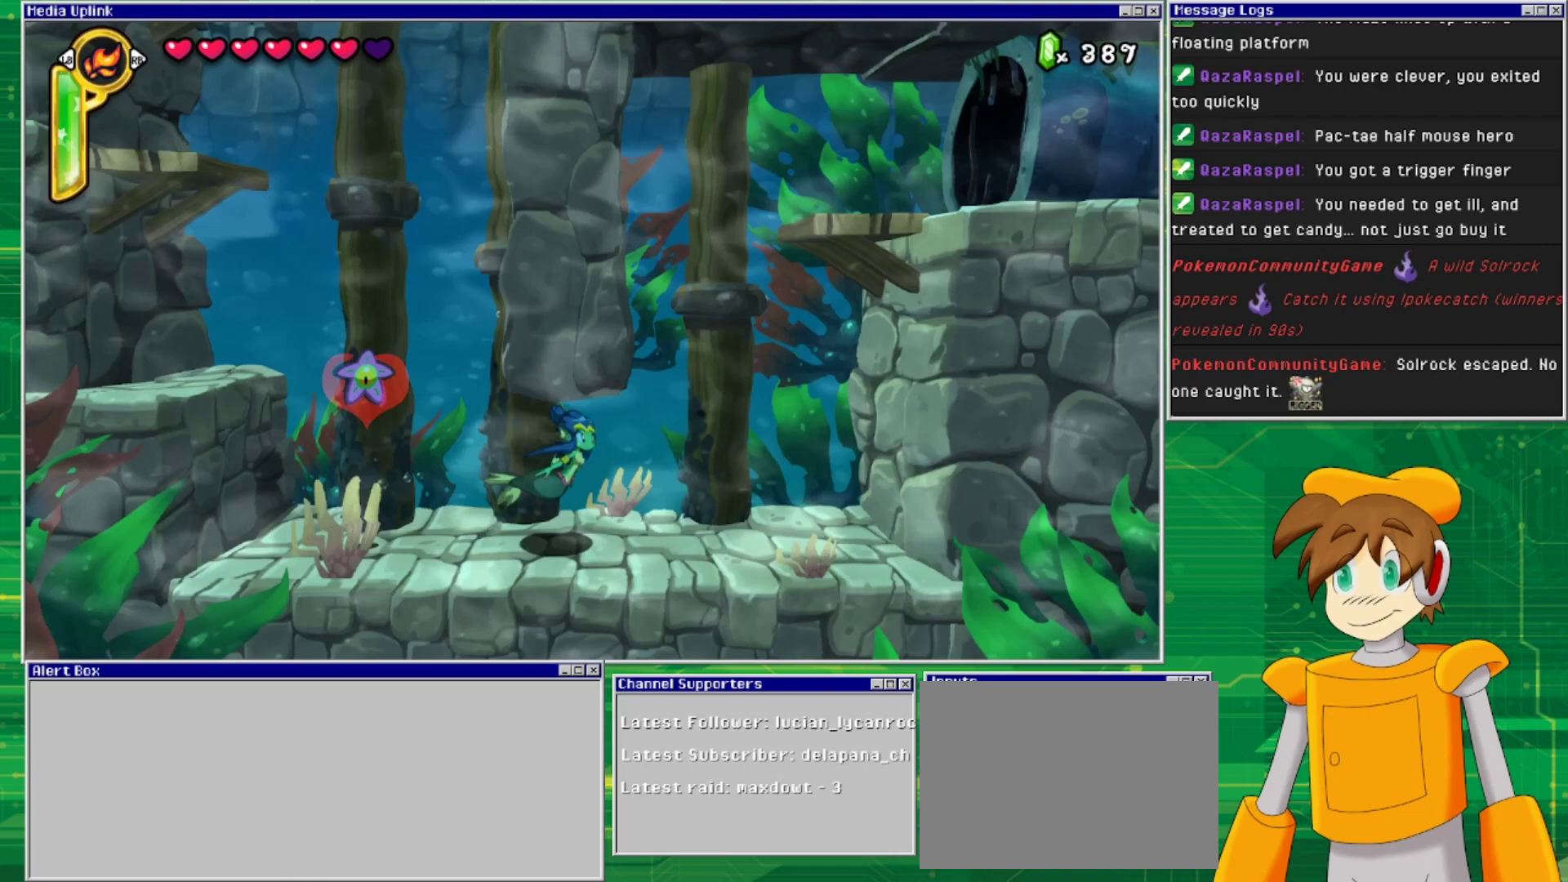
{"buttons": ["DPAD_UP"], "events": [[200, "DPAD_UP", "down"], [500, "DPAD_RIGHT", "up"]]}
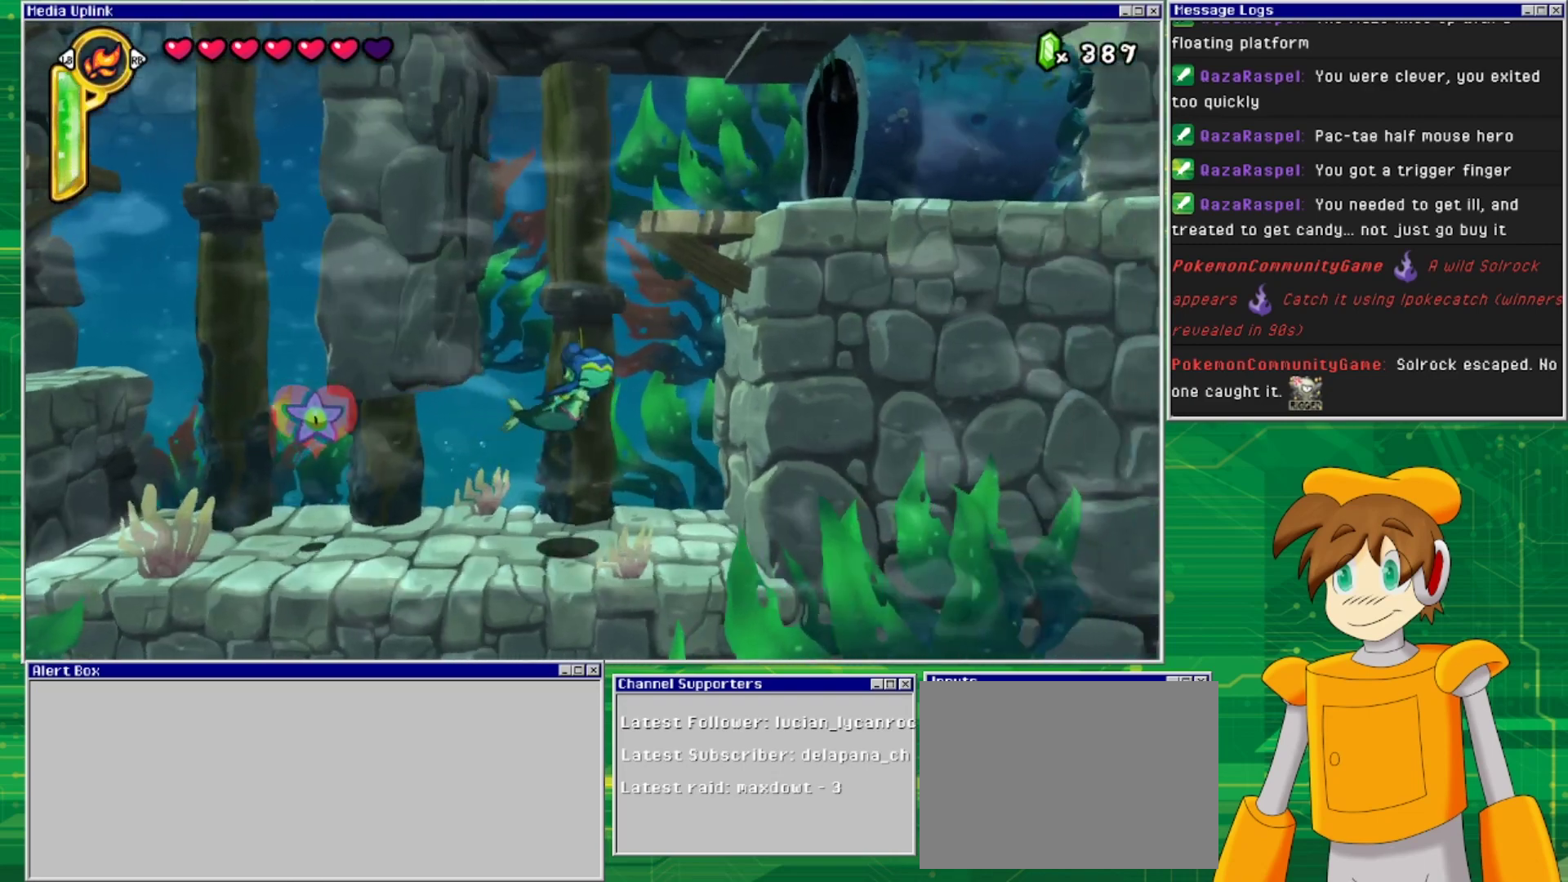
{"buttons": ["DPAD_UP"], "events": []}